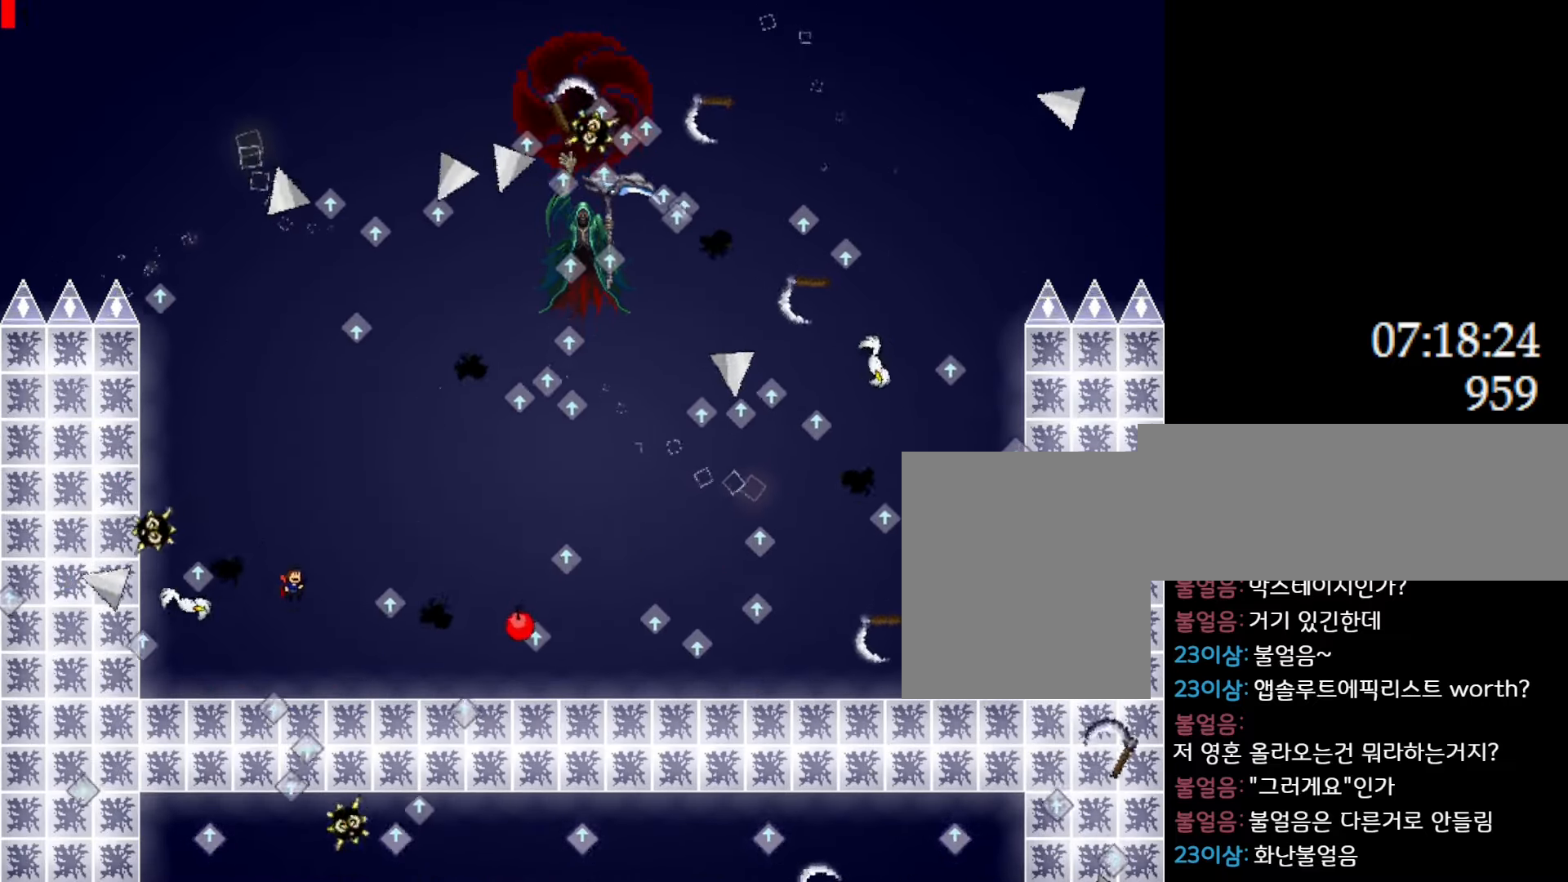
Gameplay with keyboard; each line is a JSON object with the keys held at the frame after it. "events" lists presses ("down") and releases ("up") of "down", "l_up", "left", "r", "r_up", "right", "up" and "z" between this image and that frame as [ms after this image, input, new state], when the widget could be followed in between. No other keys are recorded. Mouse input is not recorded. Key names are as the overlay labels them; some are game actions (e.g. jump) rather than physical keys.
{"keys": [], "events": [[66, "left", "down"], [166, "left", "up"]]}
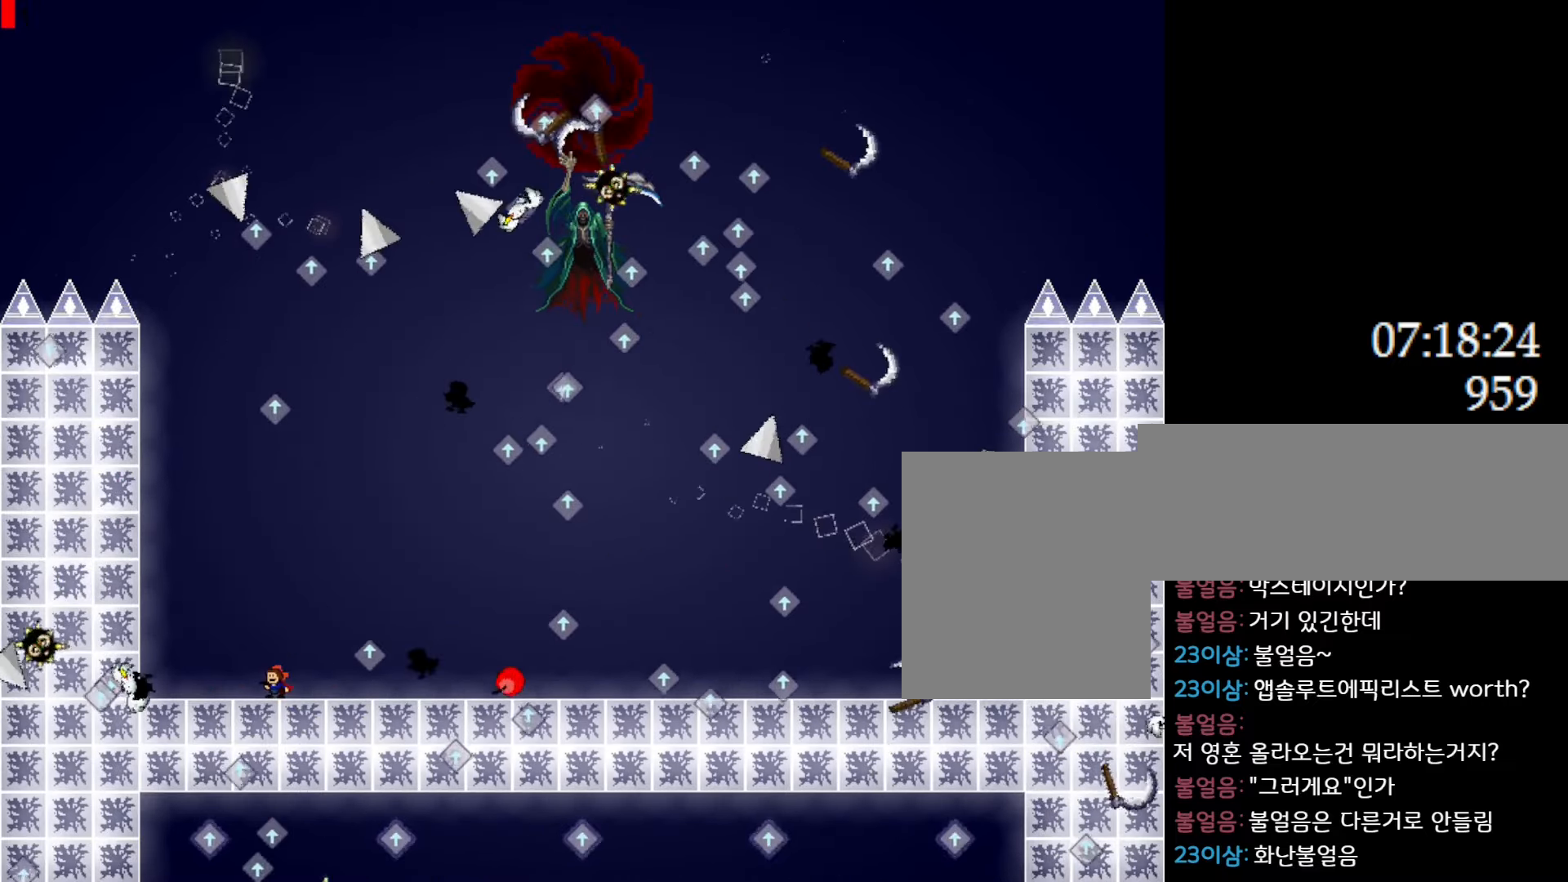
{"keys": [], "events": []}
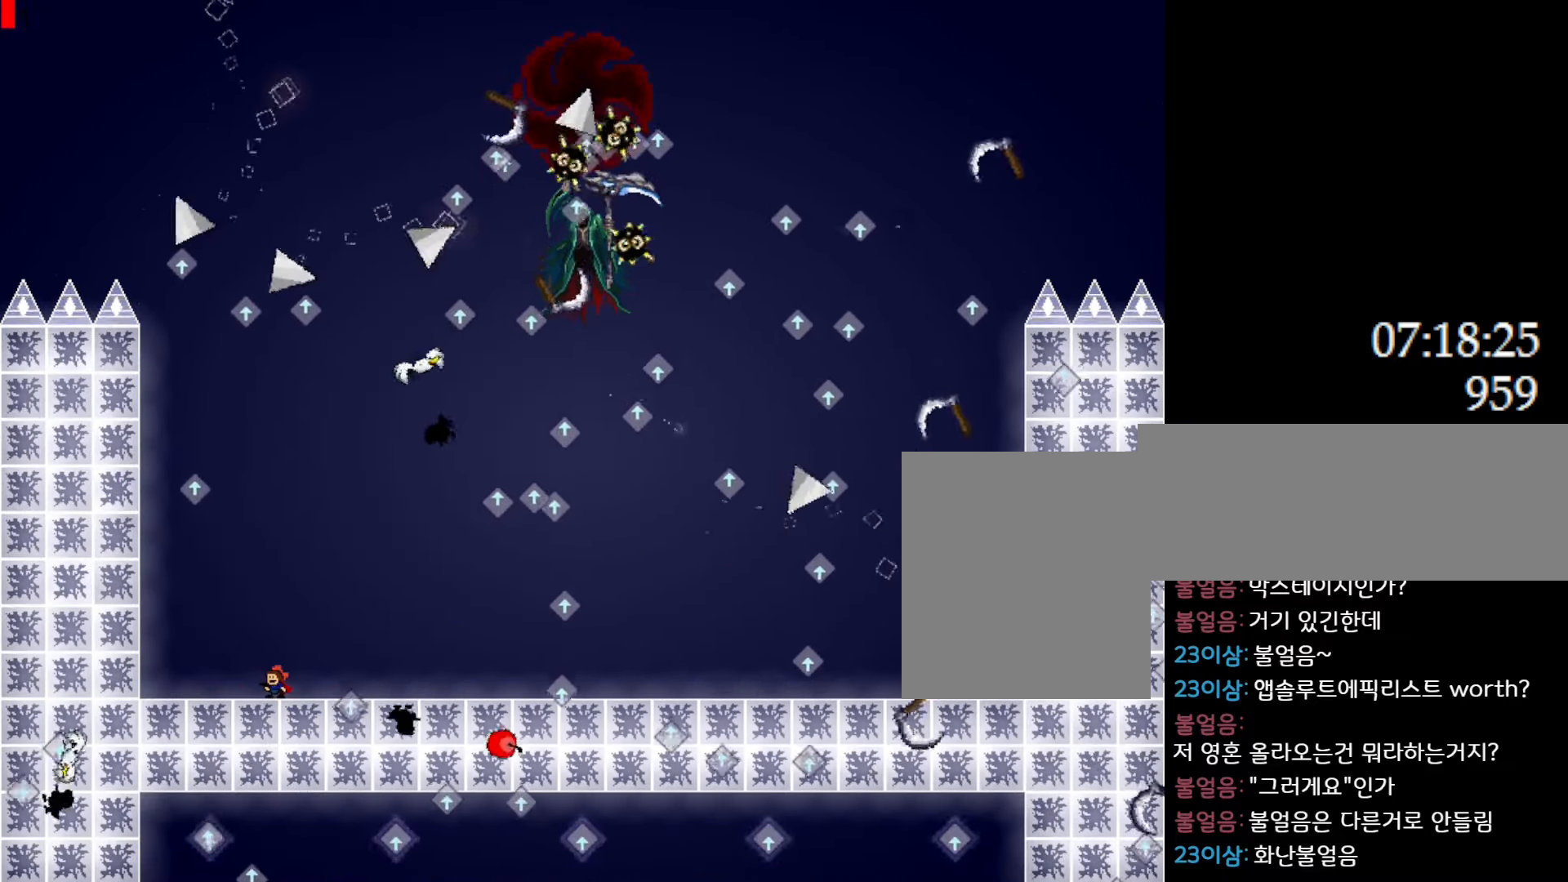
{"keys": ["right"], "events": [[33, "left", "down"], [116, "left", "up"], [433, "right", "down"]]}
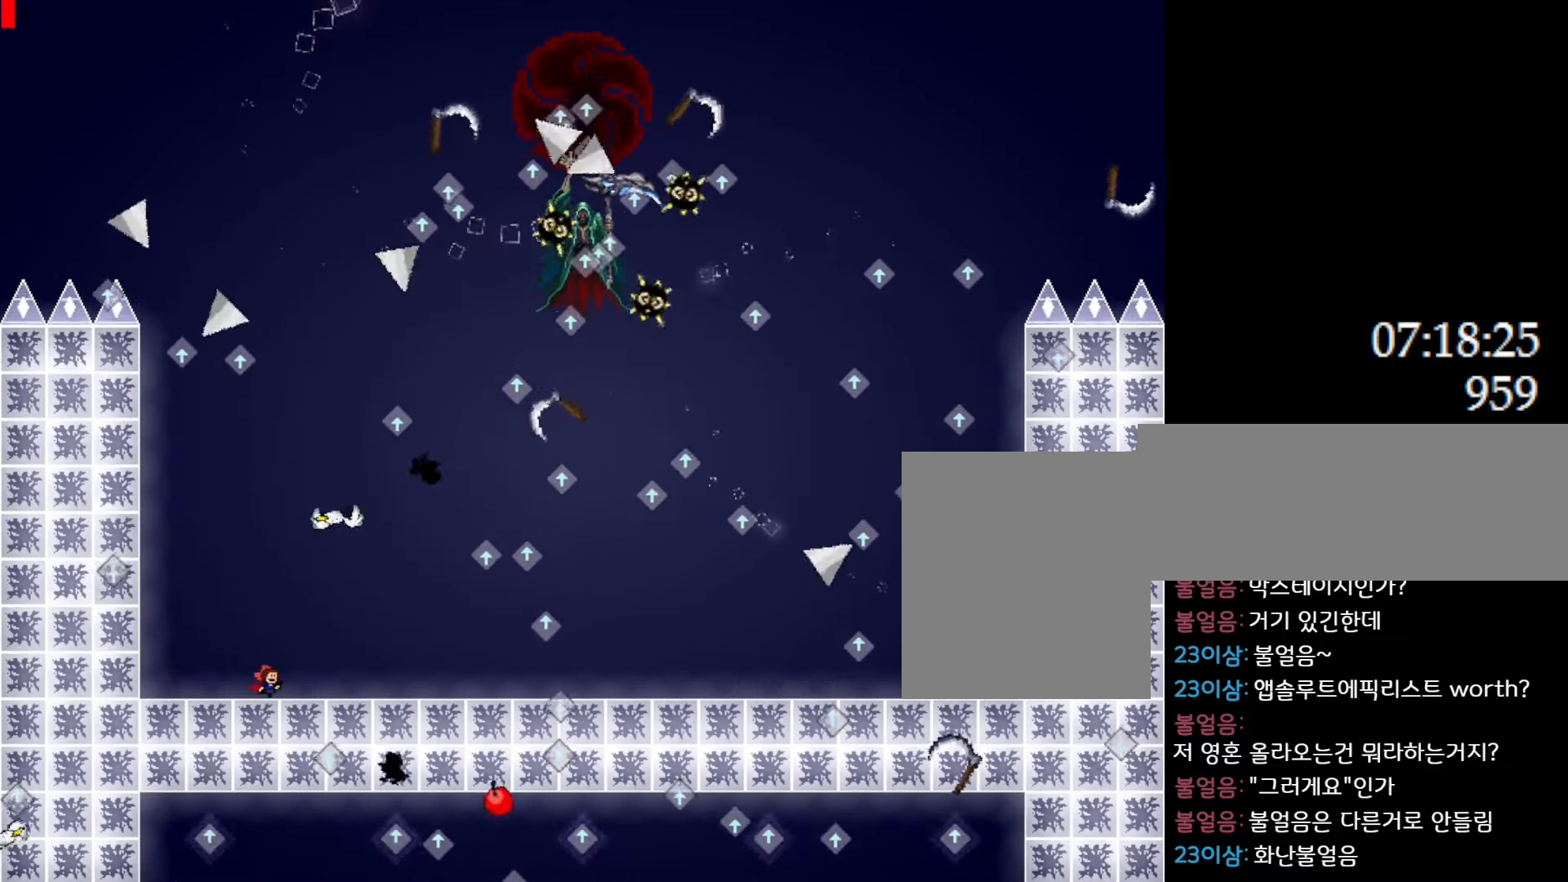
{"keys": ["left"], "events": [[400, "right", "up"], [450, "left", "down"]]}
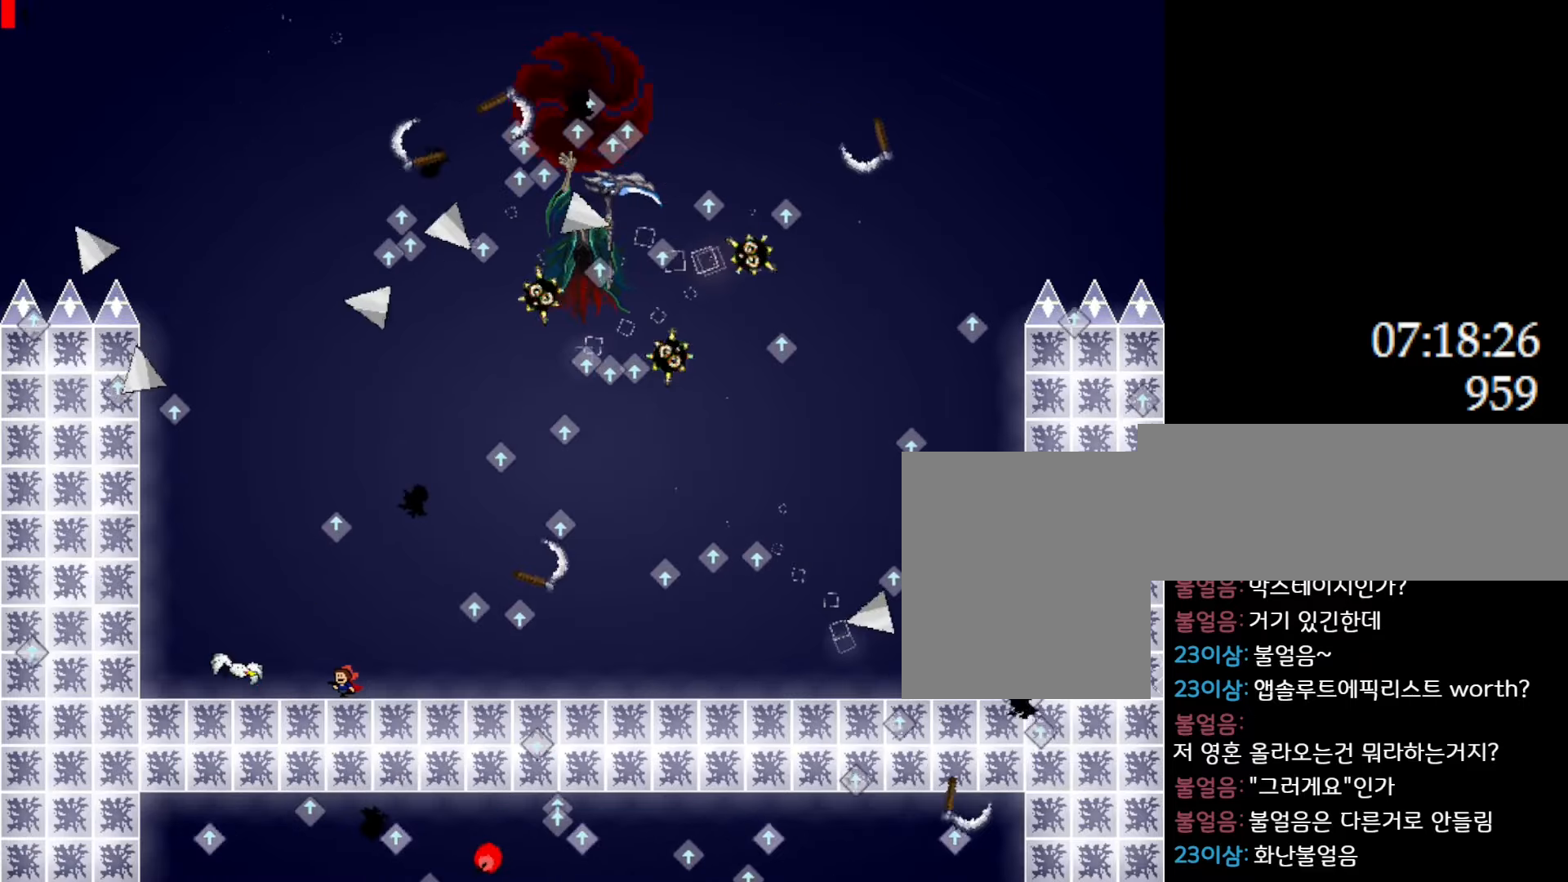
{"keys": [], "events": [[50, "left", "up"]]}
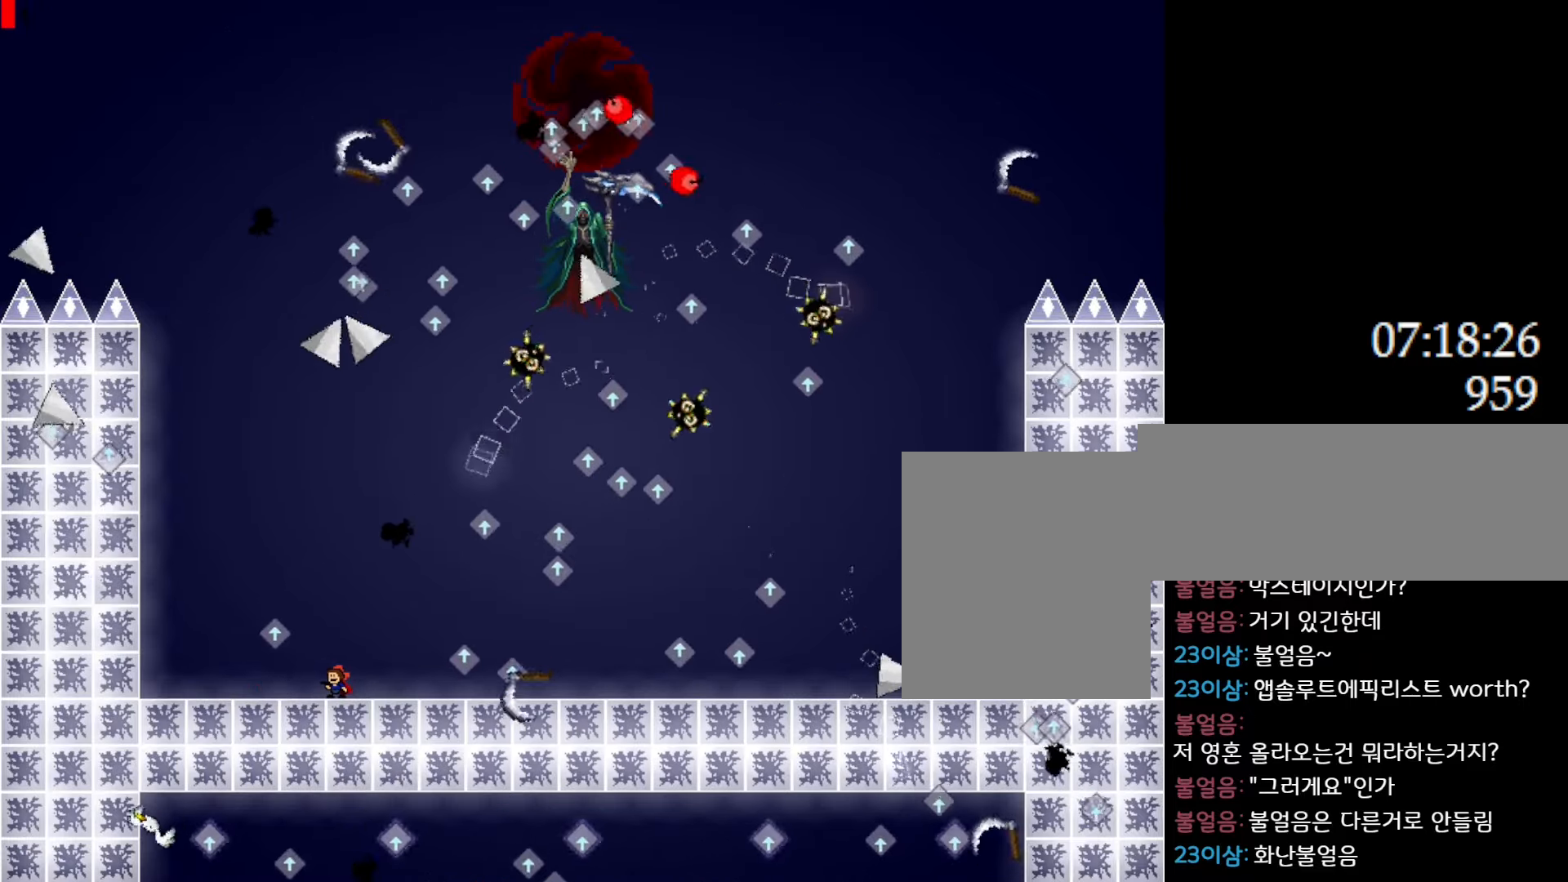
{"keys": [], "events": [[50, "left", "down"], [150, "left", "up"], [250, "left", "down"], [383, "left", "up"]]}
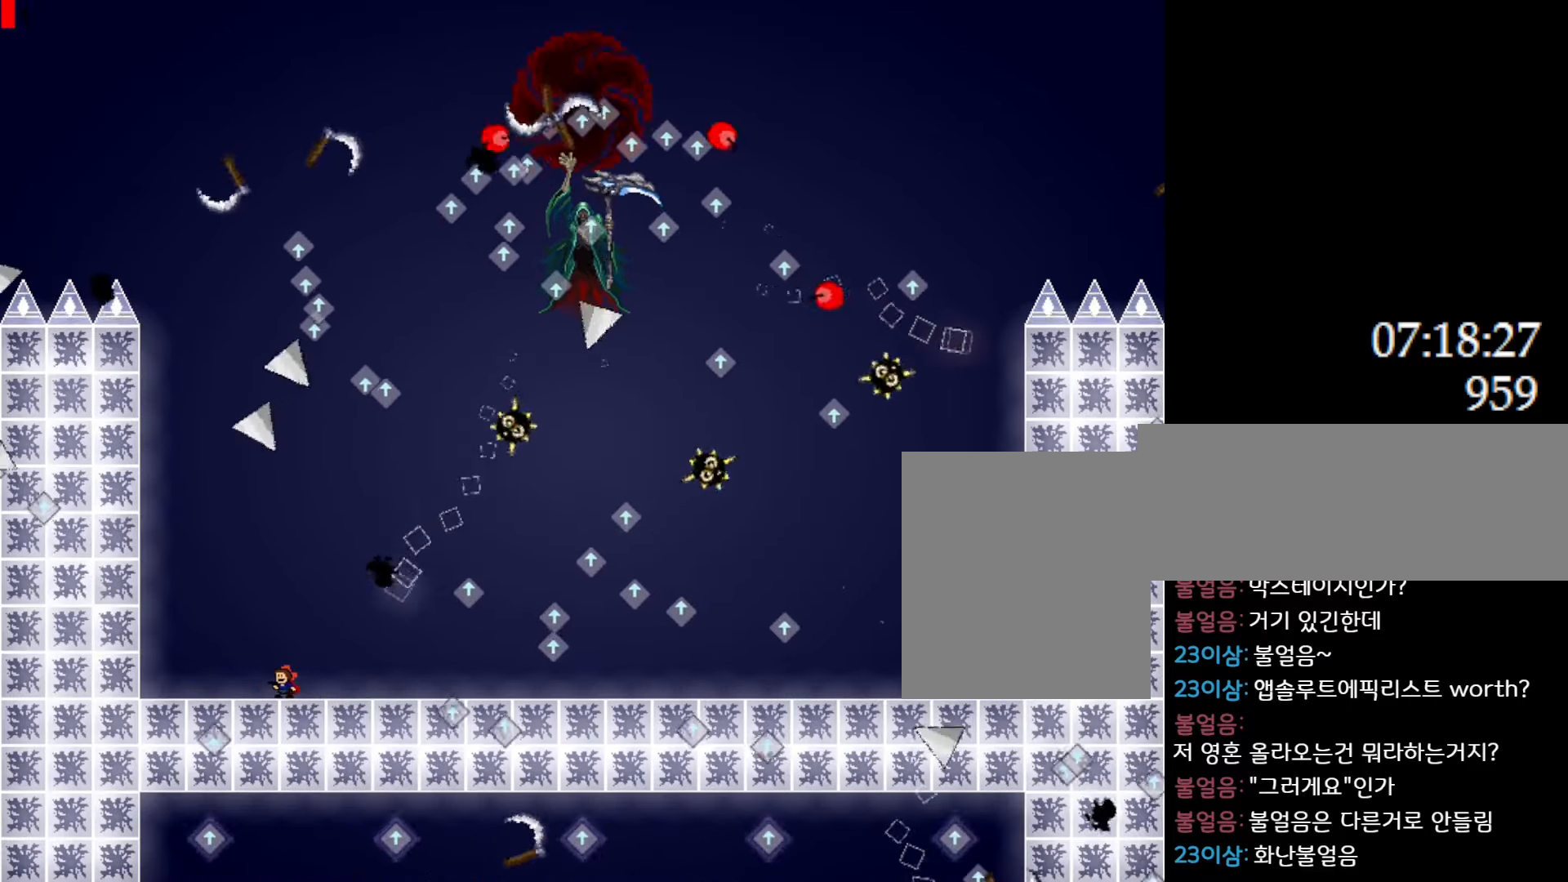
{"keys": ["l_up"], "events": [[66, "l_up", "down"], [166, "right", "down"], [233, "right", "up"], [333, "left", "down"], [383, "l_up", "up"], [450, "l_up", "down"], [483, "left", "up"]]}
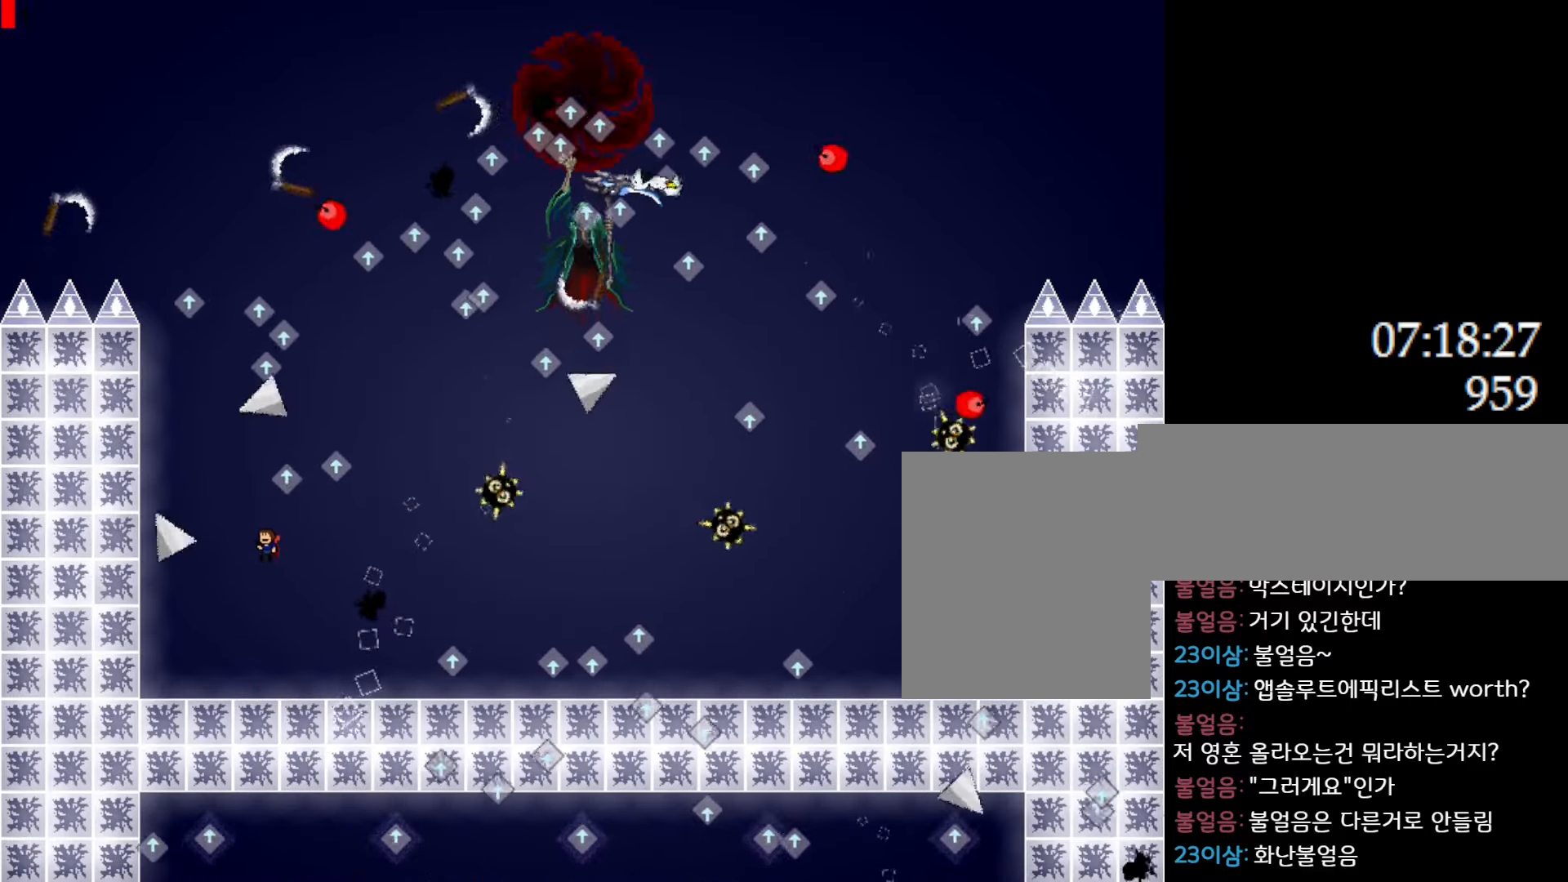
{"keys": ["l_up", "right"], "events": [[116, "l_up", "up"], [183, "left", "down"], [316, "left", "up"], [433, "right", "down"], [483, "l_up", "down"]]}
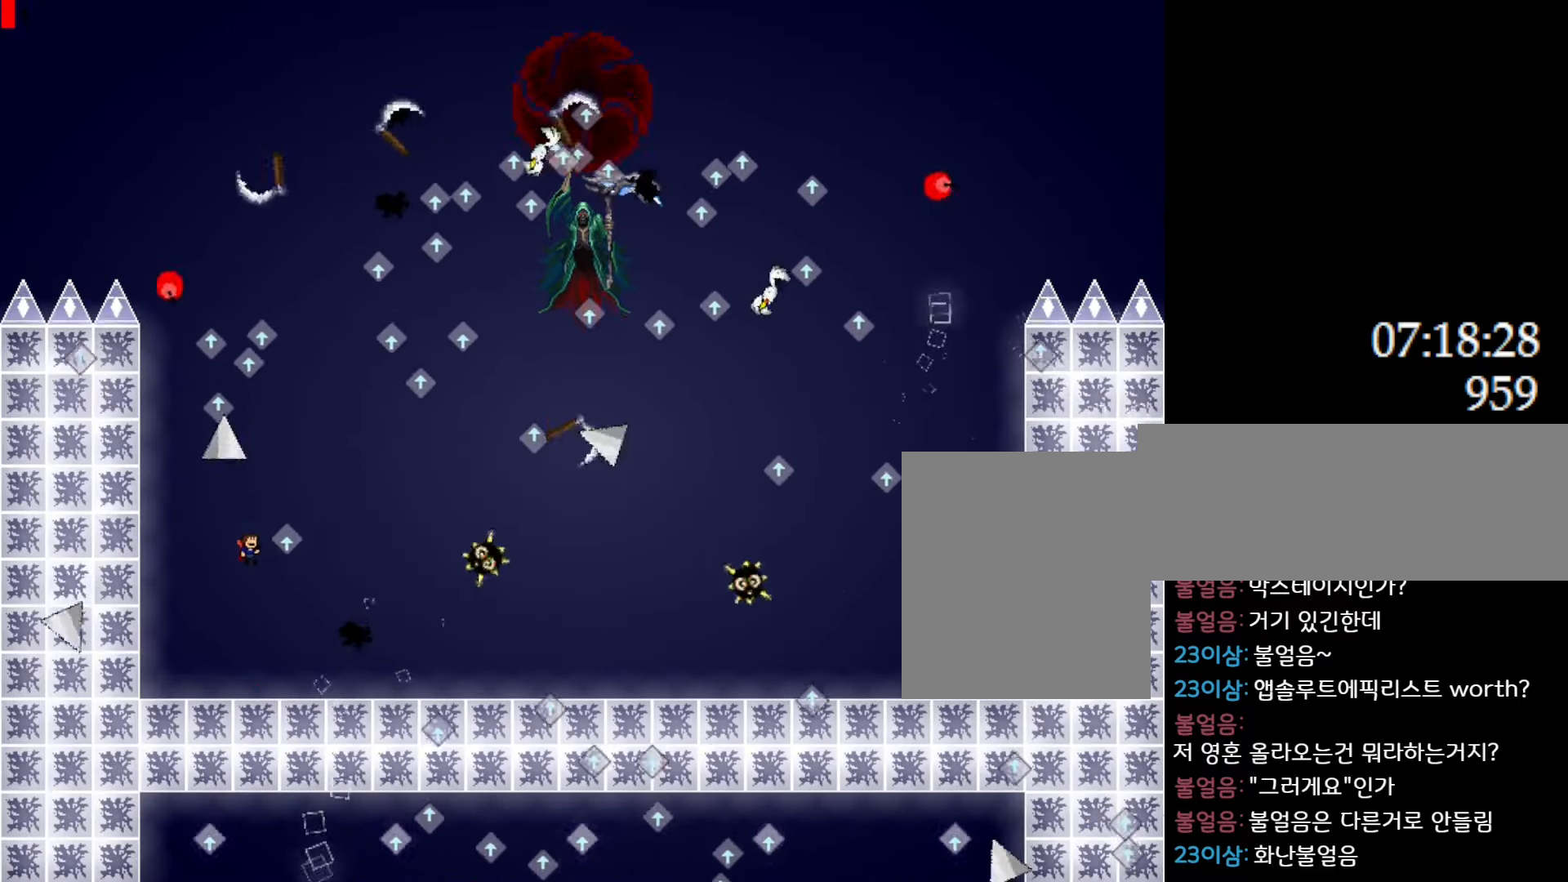
{"keys": [], "events": [[333, "l_up", "up"], [400, "right", "up"]]}
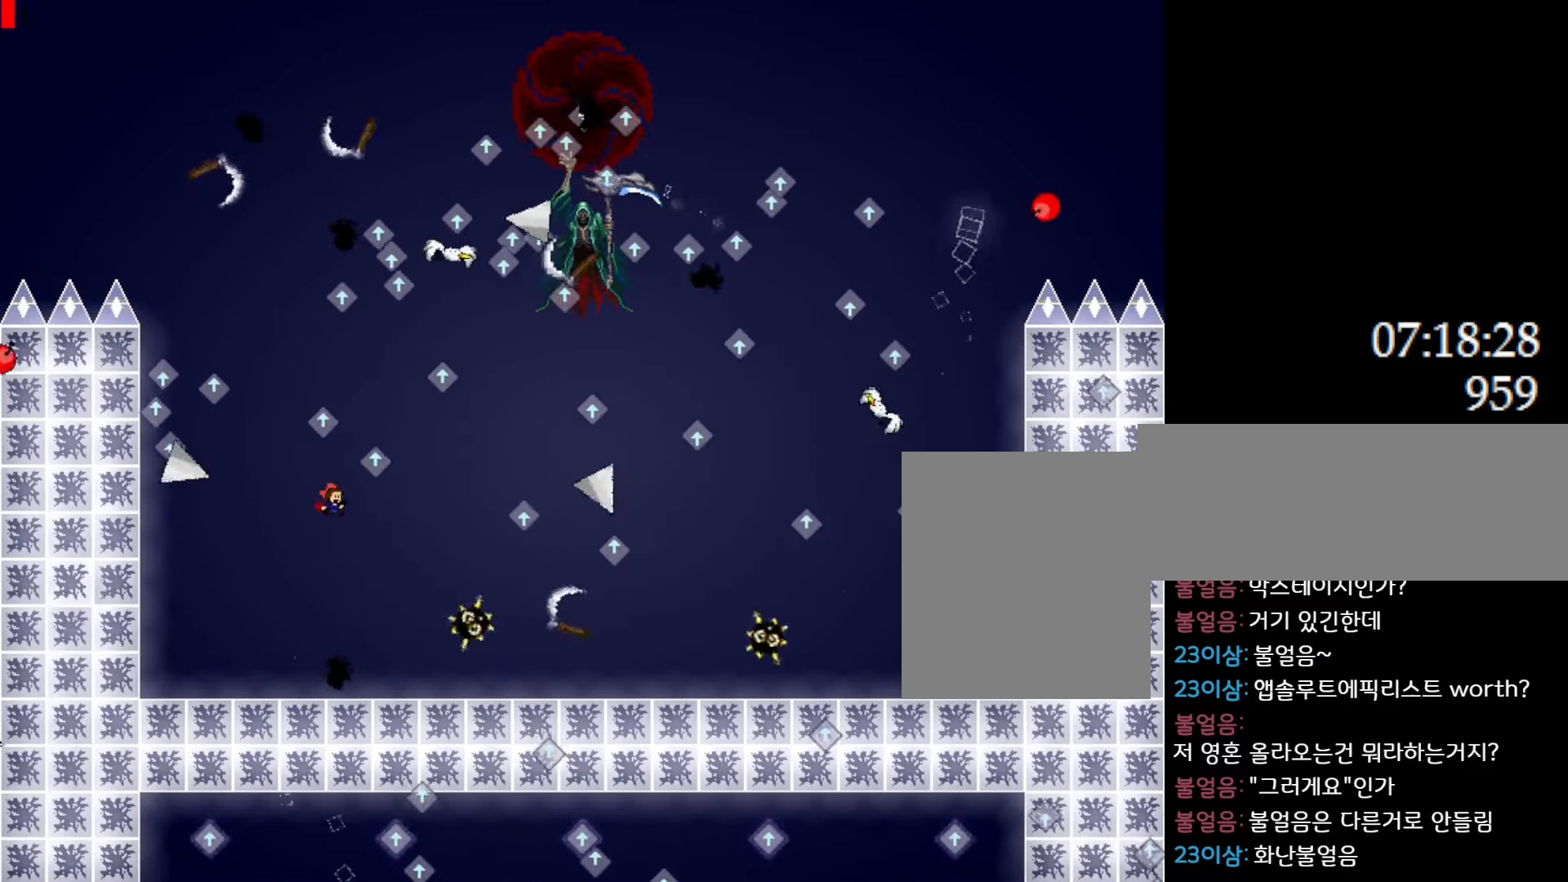
{"keys": ["left"], "events": [[33, "l_up", "down"], [33, "right", "down"], [200, "right", "up"], [350, "left", "down"], [366, "l_up", "up"]]}
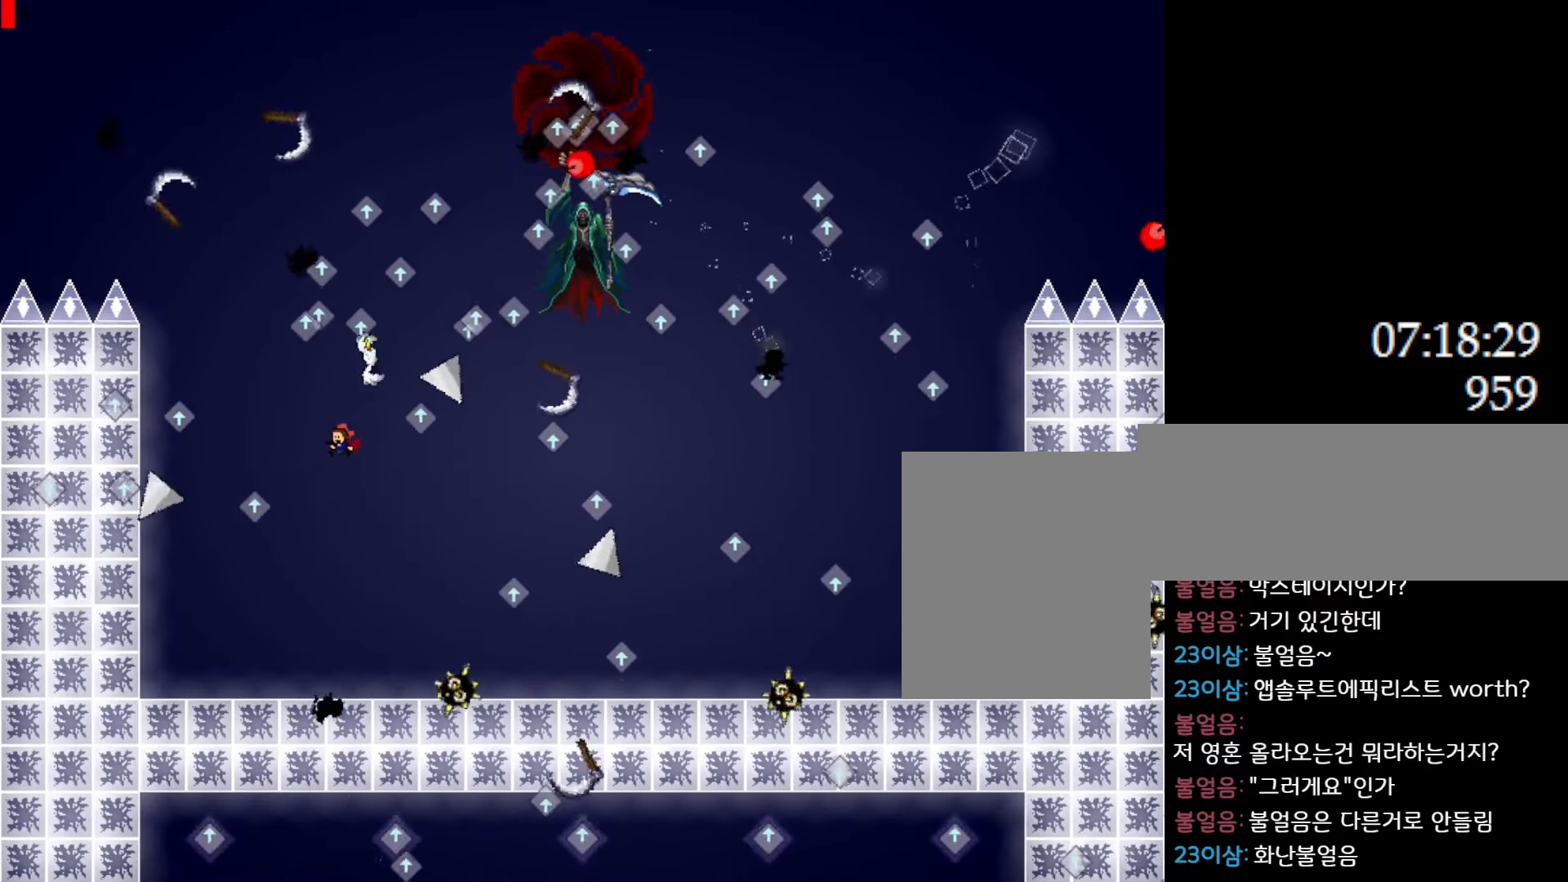
{"keys": ["right"], "events": [[33, "left", "up"], [116, "right", "down"]]}
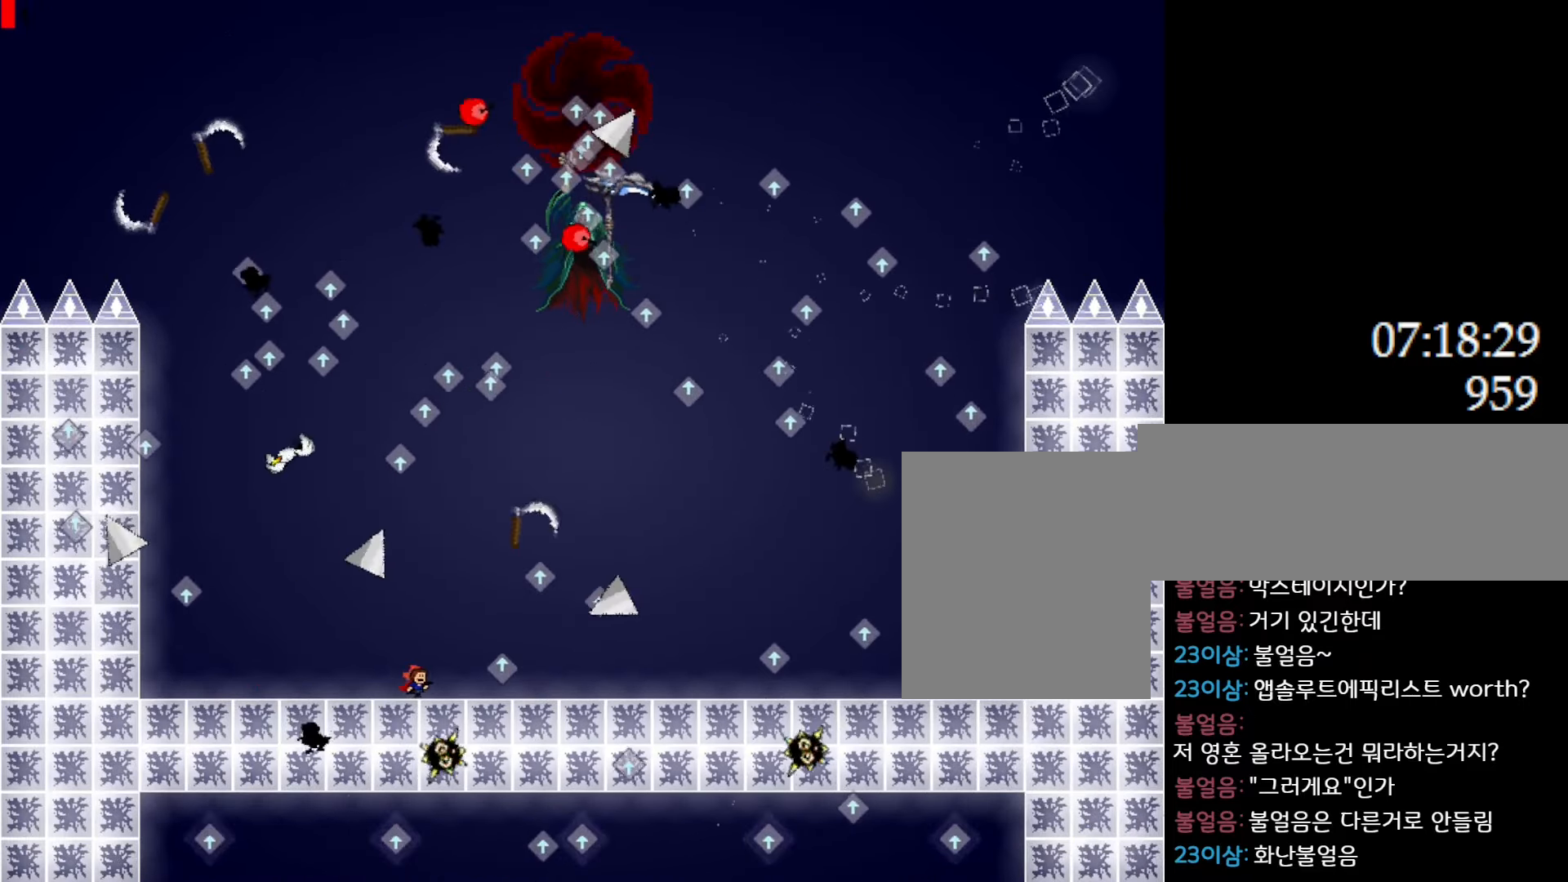
{"keys": ["l_up", "left"], "events": [[66, "right", "up"], [250, "l_up", "down"], [300, "left", "down"]]}
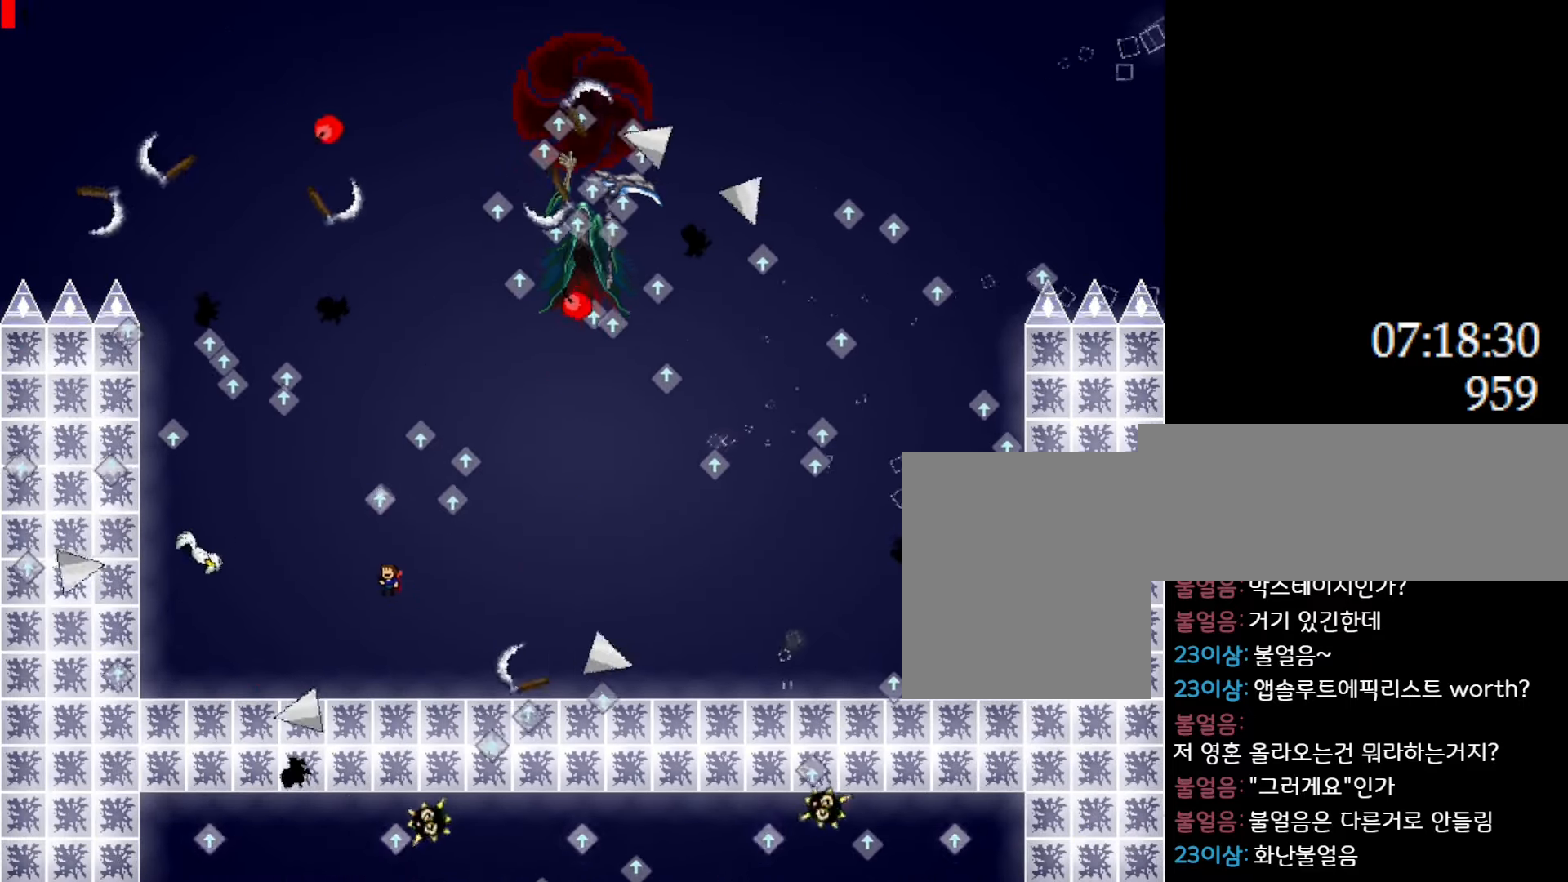
{"keys": [], "events": [[33, "l_up", "up"], [83, "l_up", "down"], [116, "left", "up"], [416, "l_up", "up"]]}
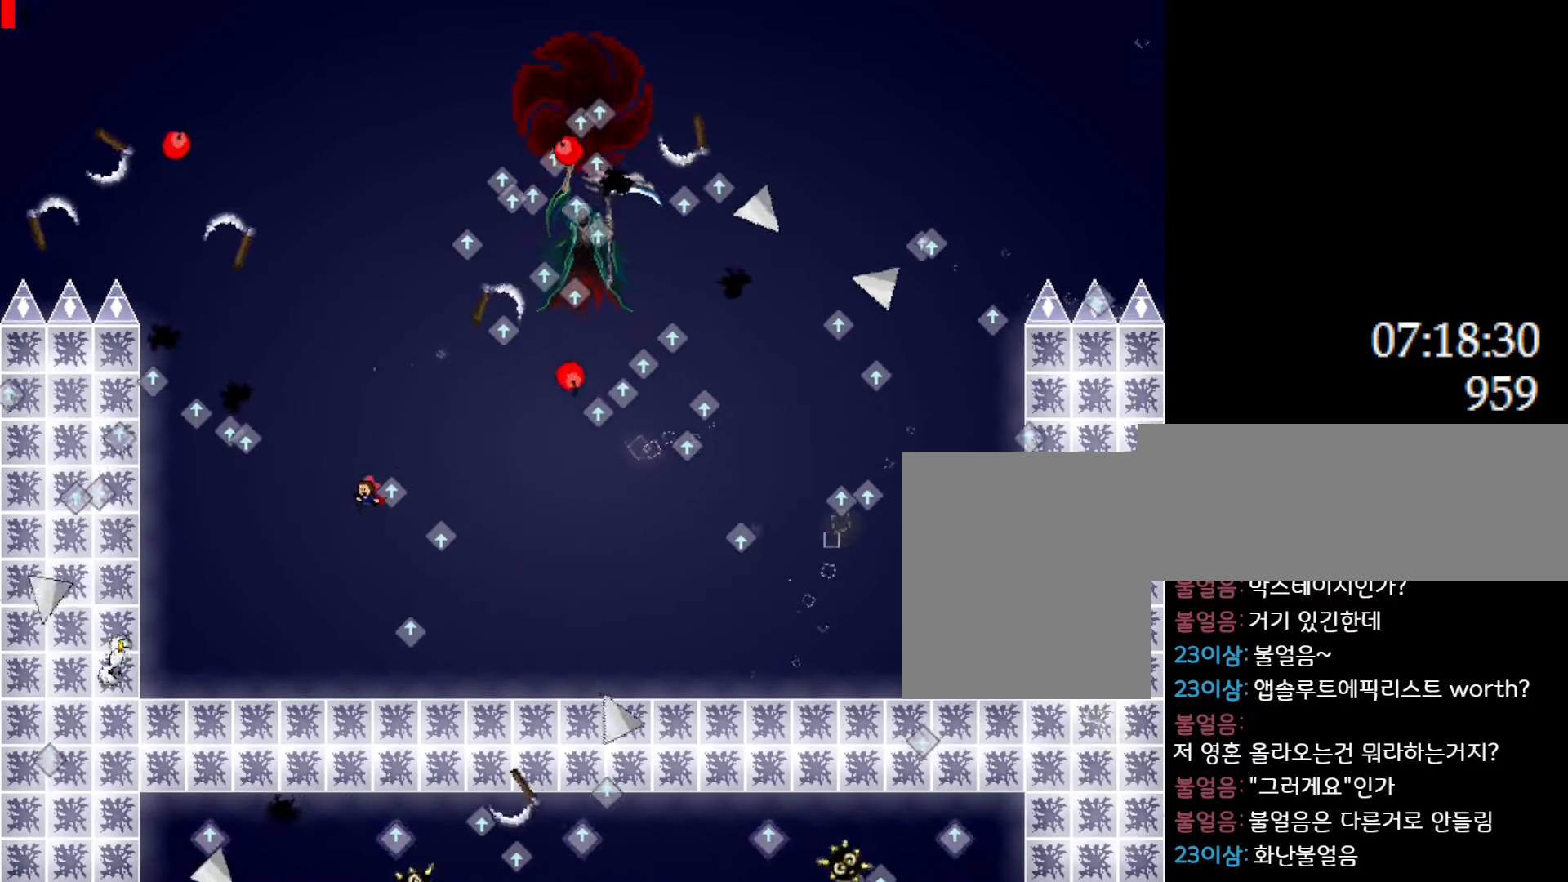
{"keys": ["left"], "events": [[183, "left", "down"]]}
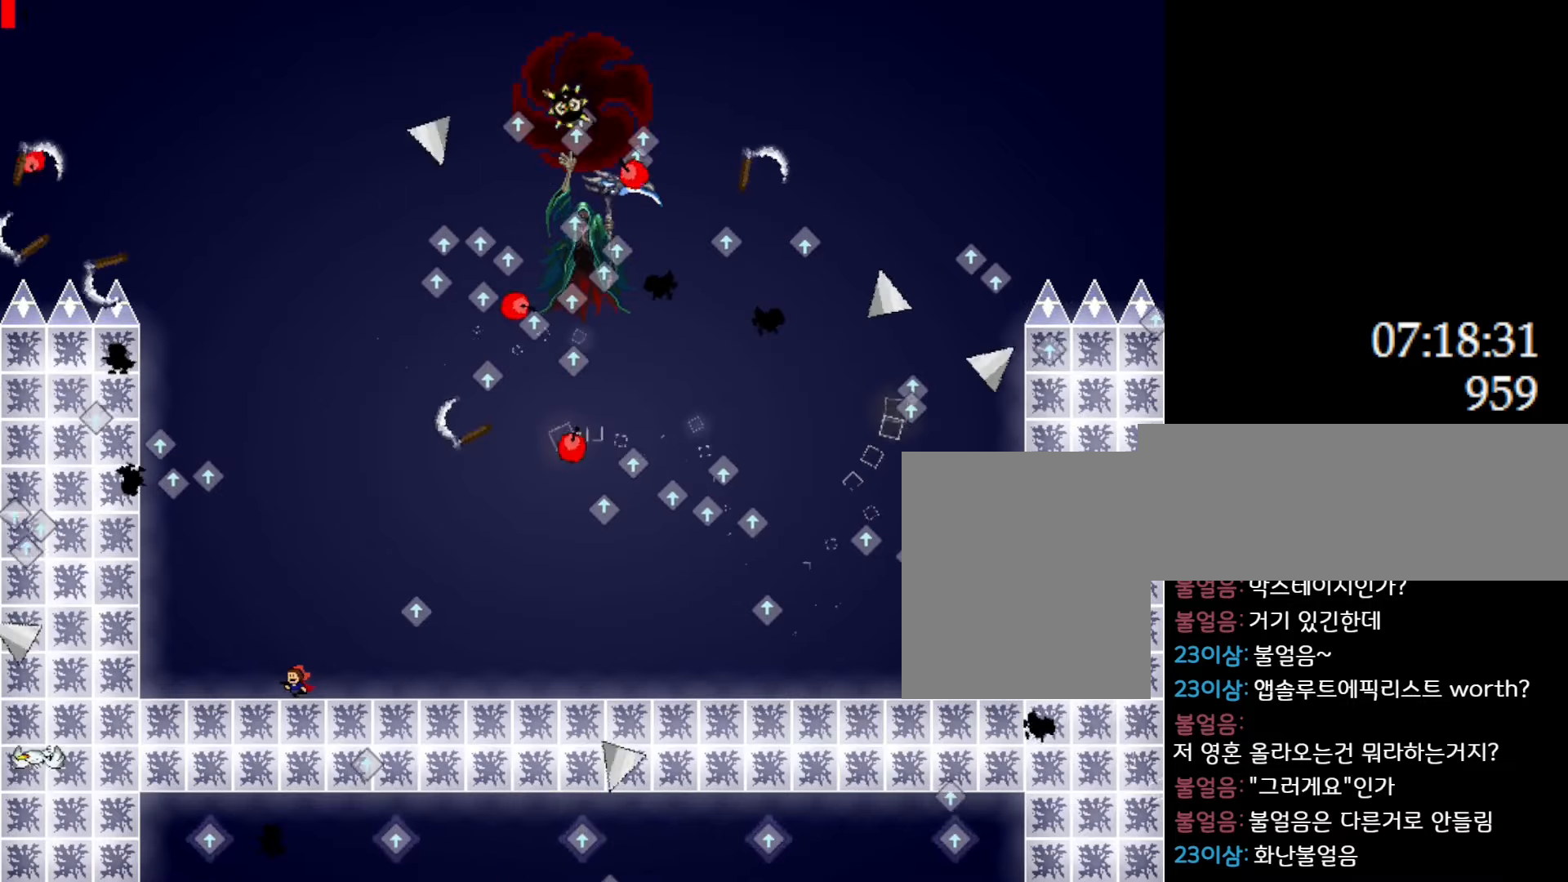
{"keys": [], "events": [[16, "left", "up"], [183, "left", "down"], [300, "left", "up"]]}
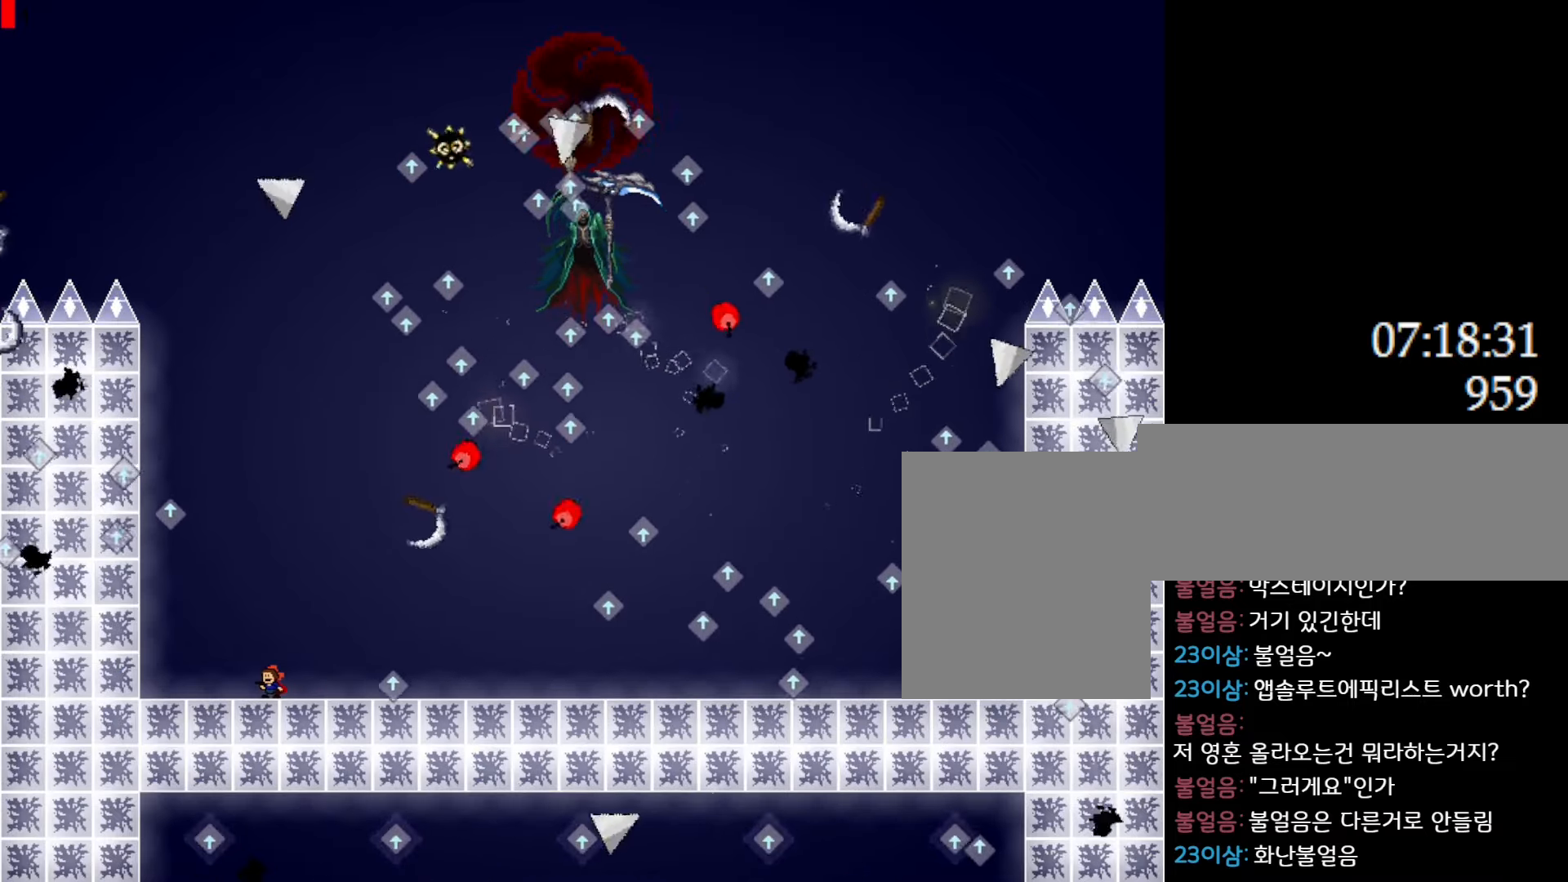
{"keys": ["left"], "events": [[500, "left", "down"]]}
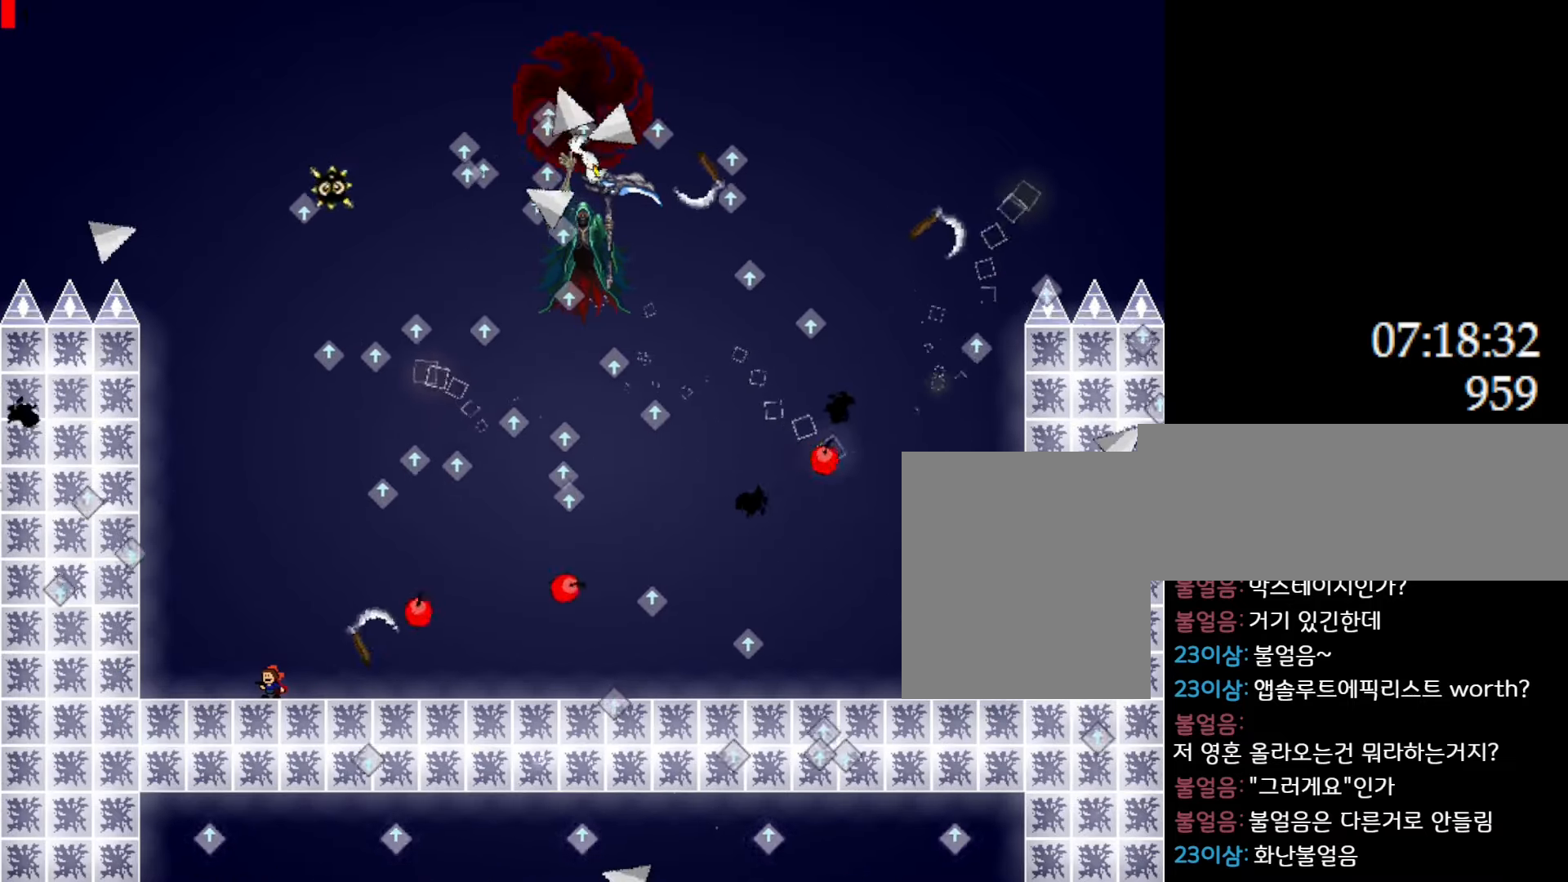
{"keys": [], "events": [[100, "left", "up"], [283, "left", "down"], [433, "left", "up"]]}
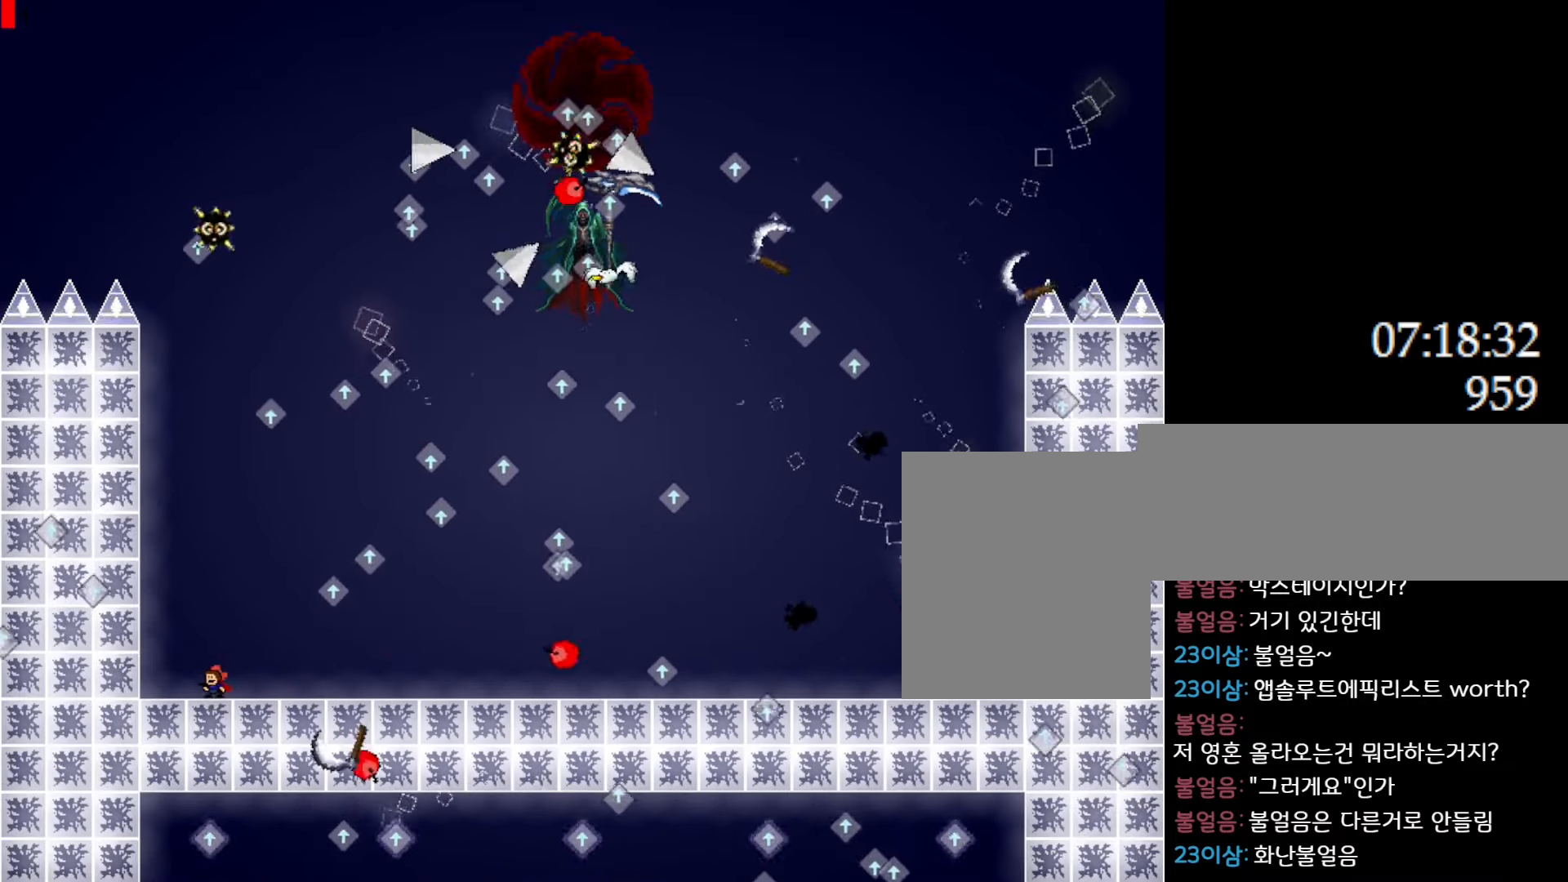
{"keys": [], "events": [[100, "left", "down"], [216, "left", "up"]]}
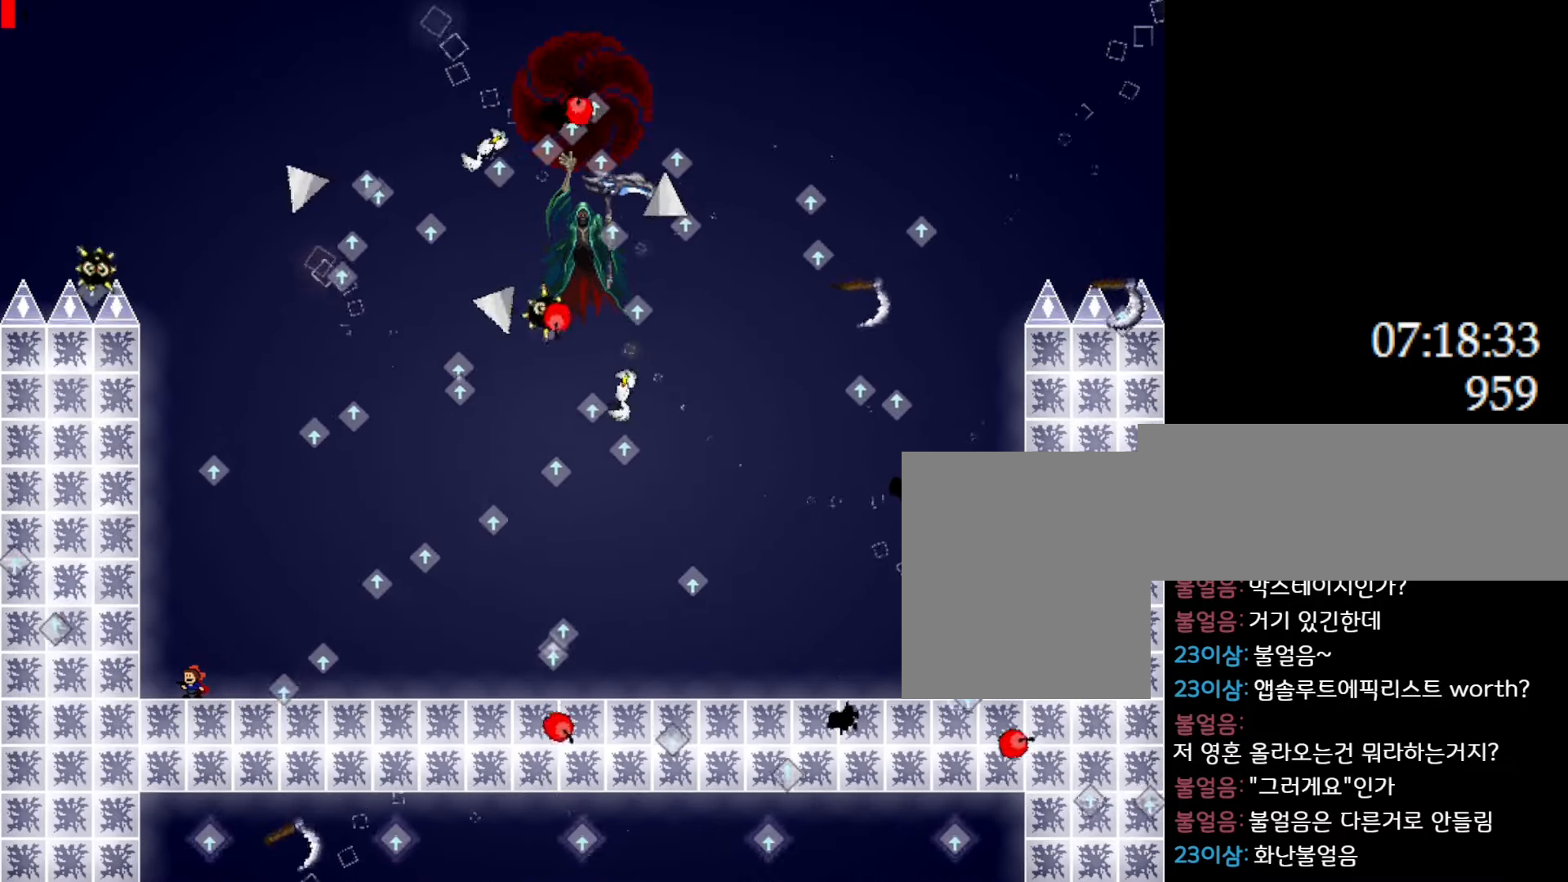
{"keys": ["l_up"], "events": [[216, "right", "down"], [233, "l_up", "down"], [383, "right", "up"]]}
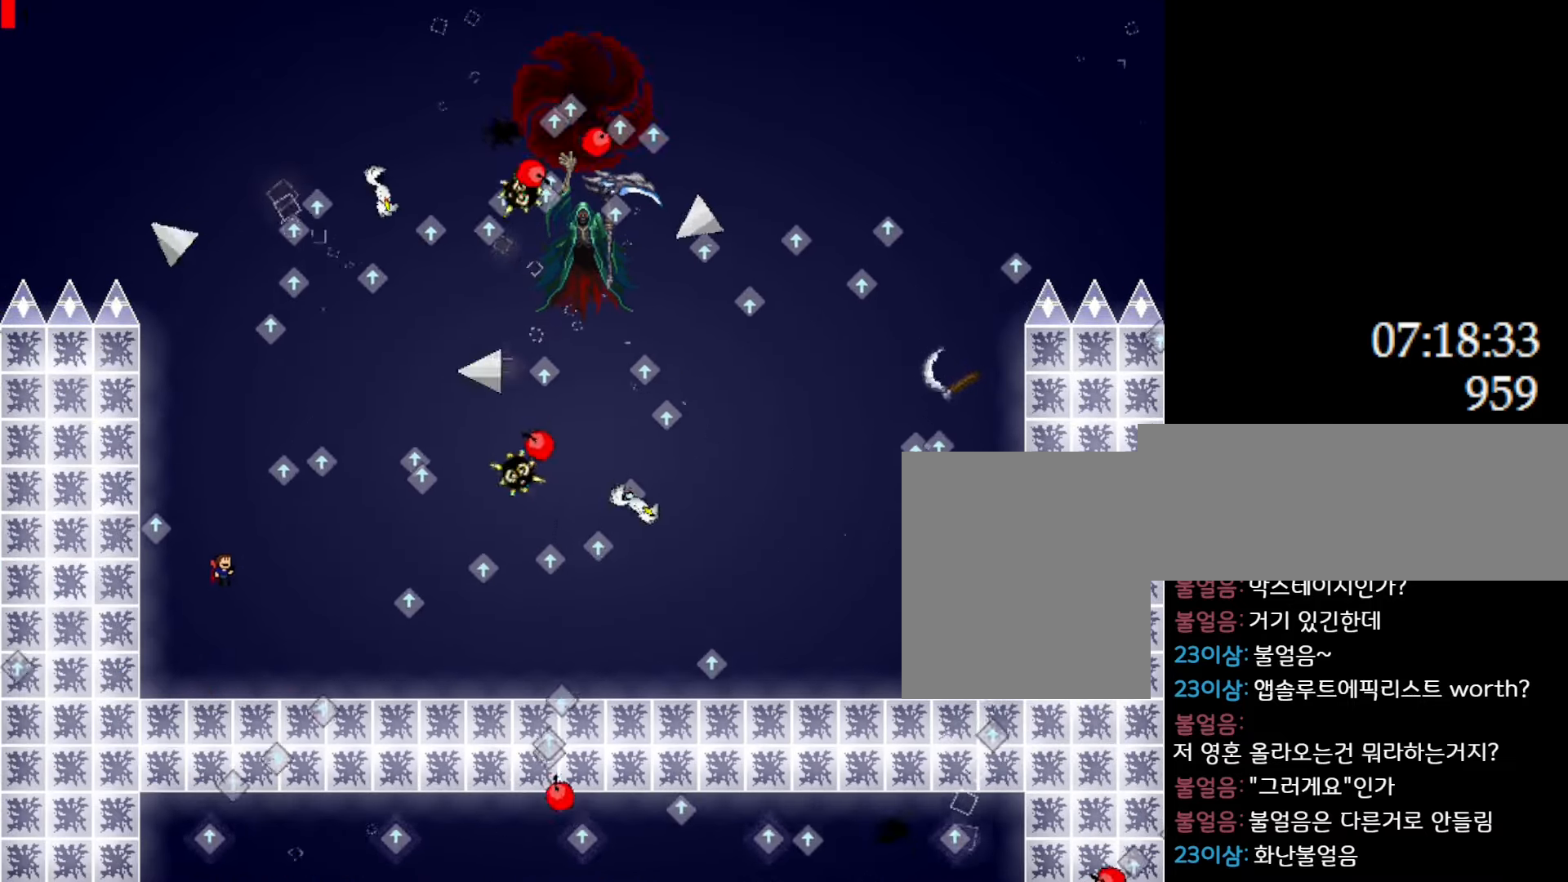
{"keys": ["left"], "events": [[16, "l_up", "up"], [50, "right", "down"], [83, "l_up", "down"], [150, "right", "up"], [266, "l_up", "up"], [433, "left", "down"]]}
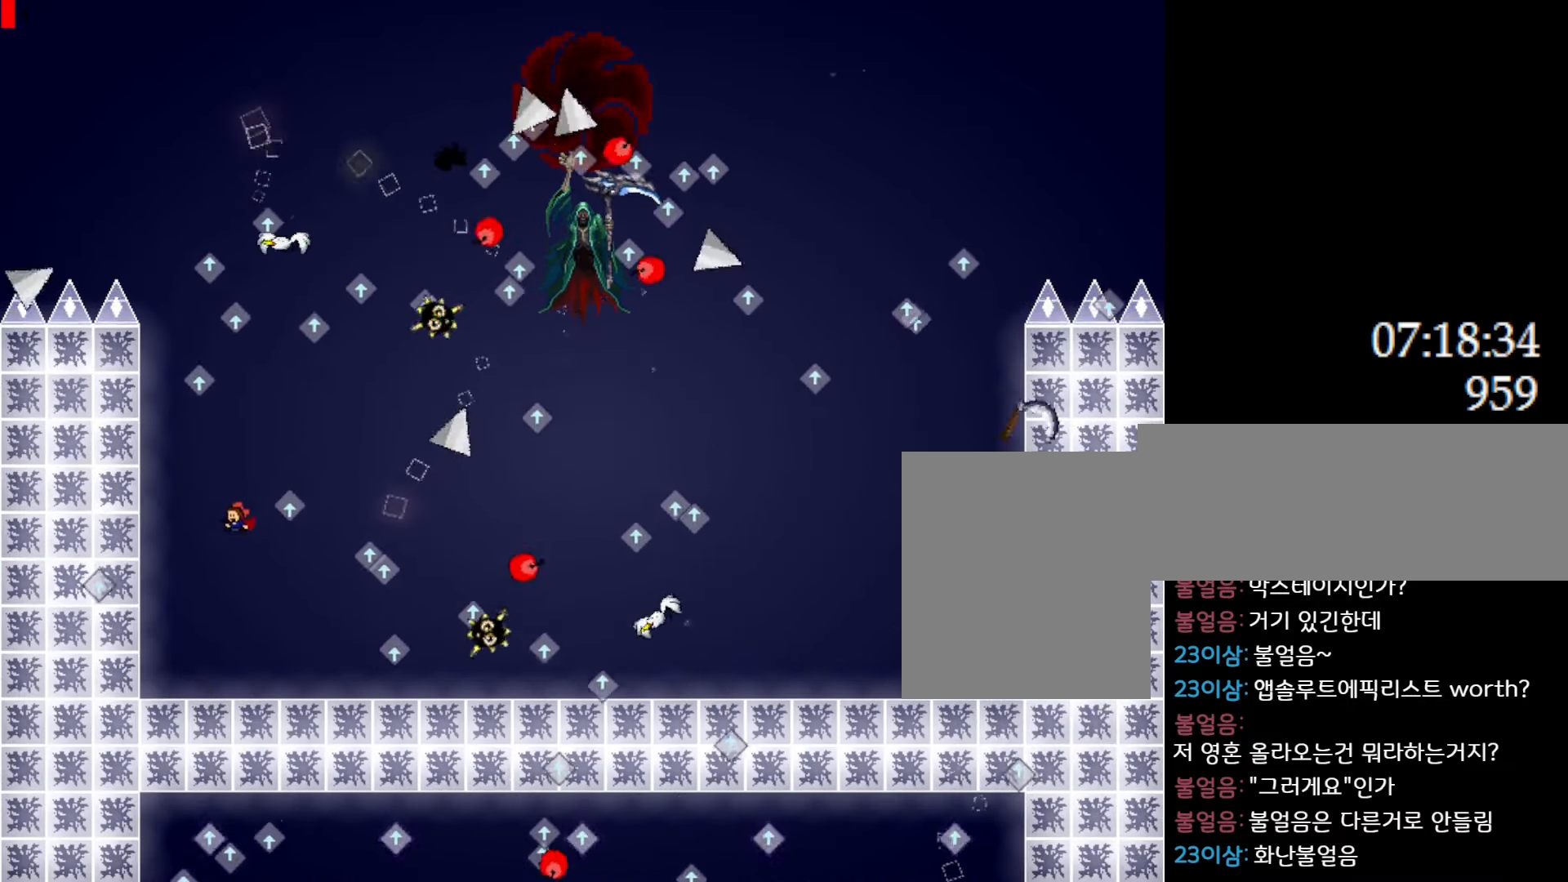
{"keys": ["left"], "events": [[50, "left", "up"], [50, "right", "down"], [133, "l_up", "down"], [233, "right", "up"], [350, "left", "down"], [483, "l_up", "up"]]}
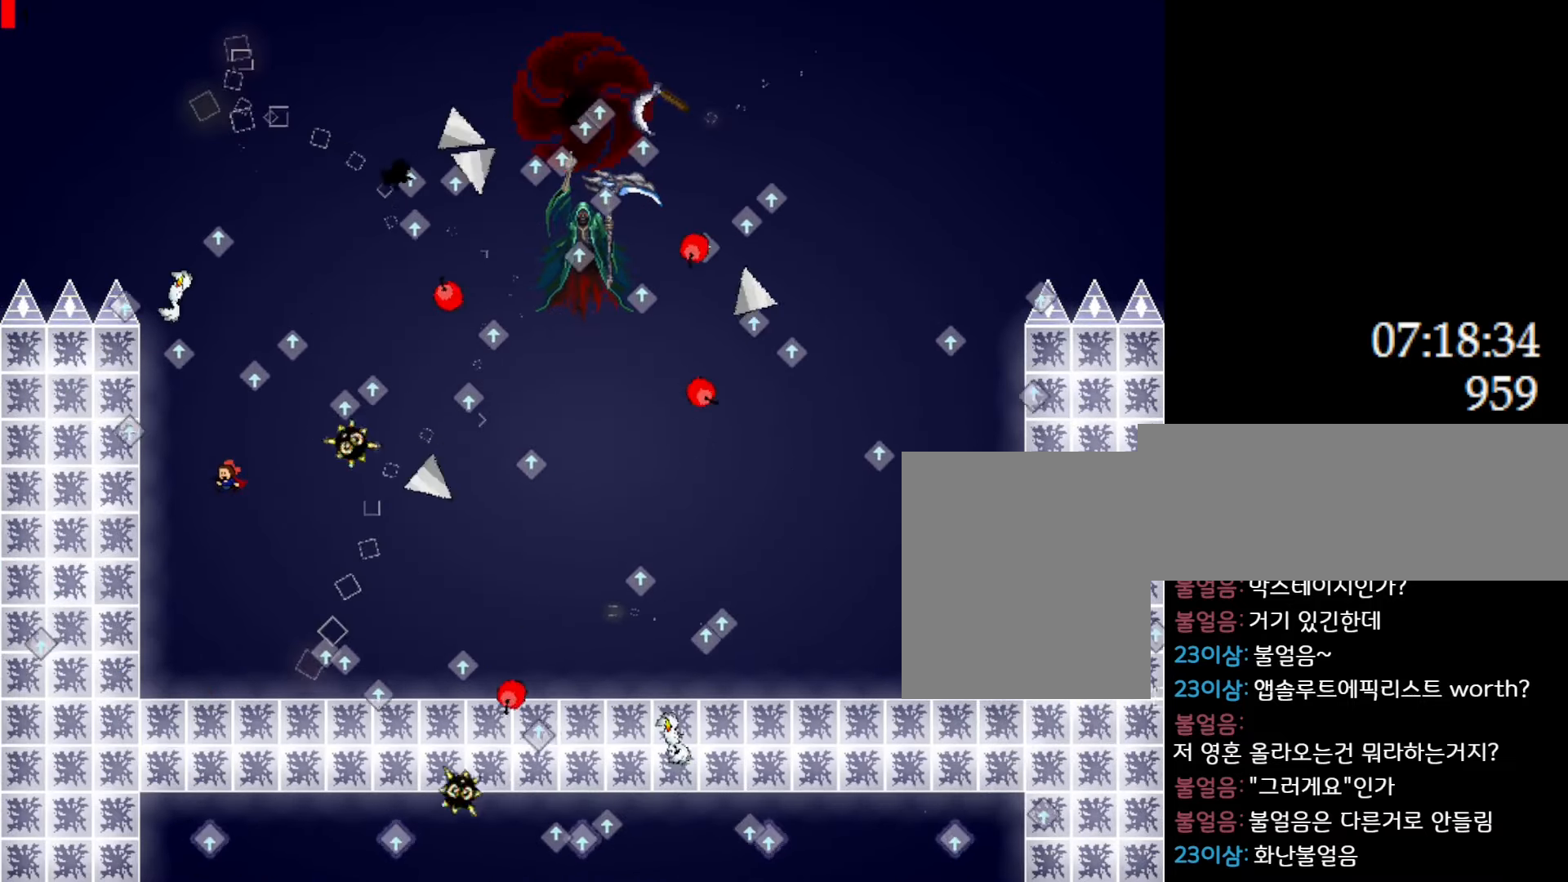
{"keys": [], "events": [[16, "left", "up"], [33, "l_up", "down"], [183, "left", "down"], [266, "left", "up"], [316, "l_up", "up"], [333, "left", "down"], [466, "left", "up"]]}
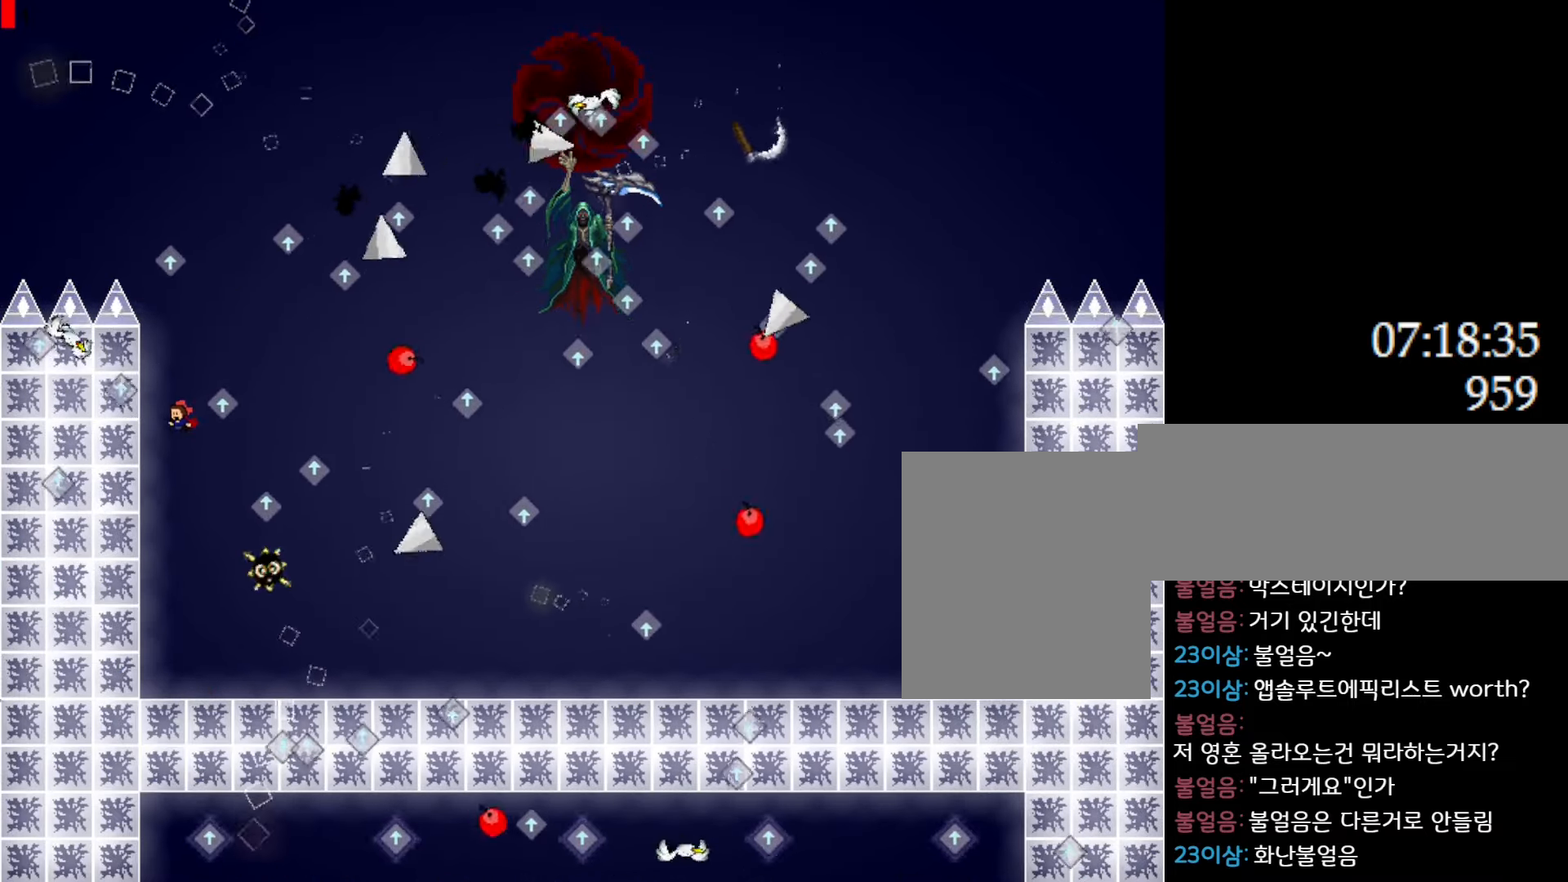
{"keys": ["right"], "events": [[133, "l_up", "down"], [183, "right", "down"], [250, "l_up", "up"], [333, "right", "up"], [433, "right", "down"]]}
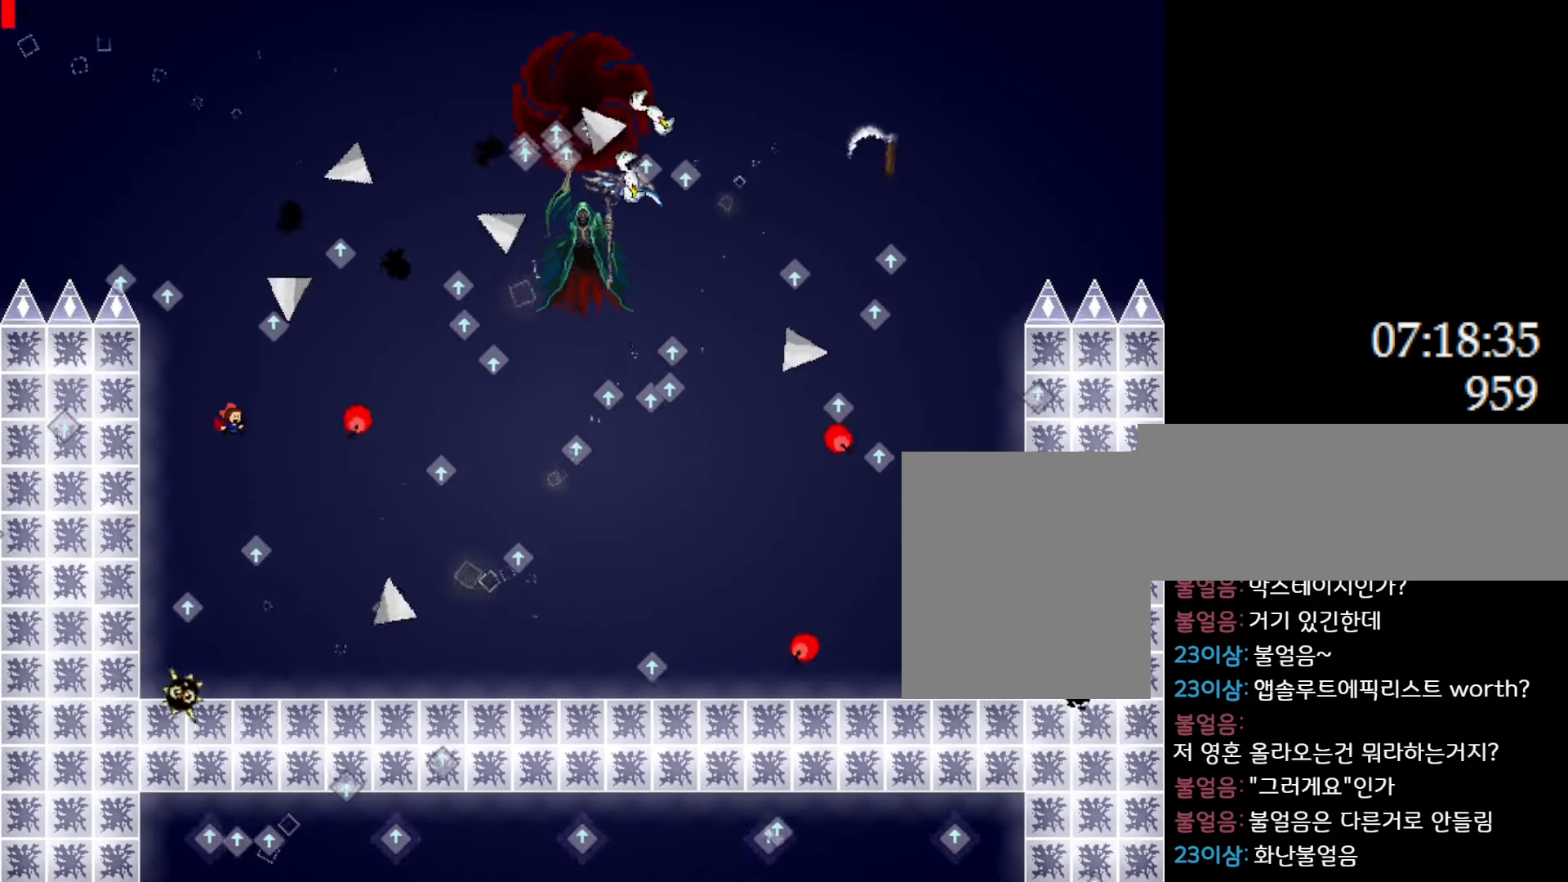
{"keys": ["right"], "events": [[116, "l_up", "down"], [333, "l_up", "up"]]}
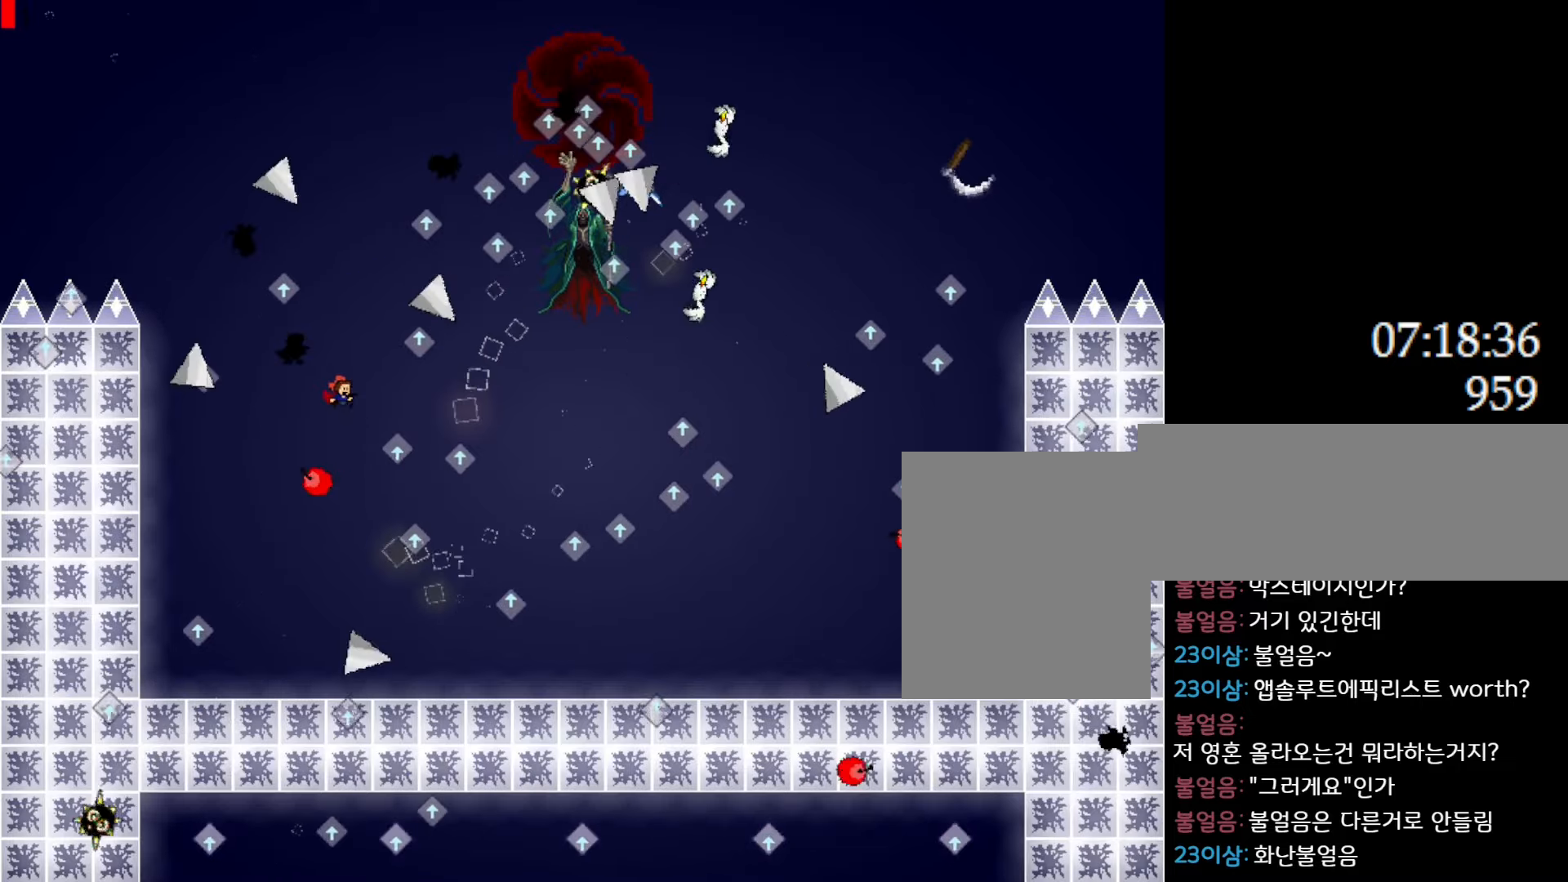
{"keys": ["l_up", "right"], "events": [[416, "l_up", "down"]]}
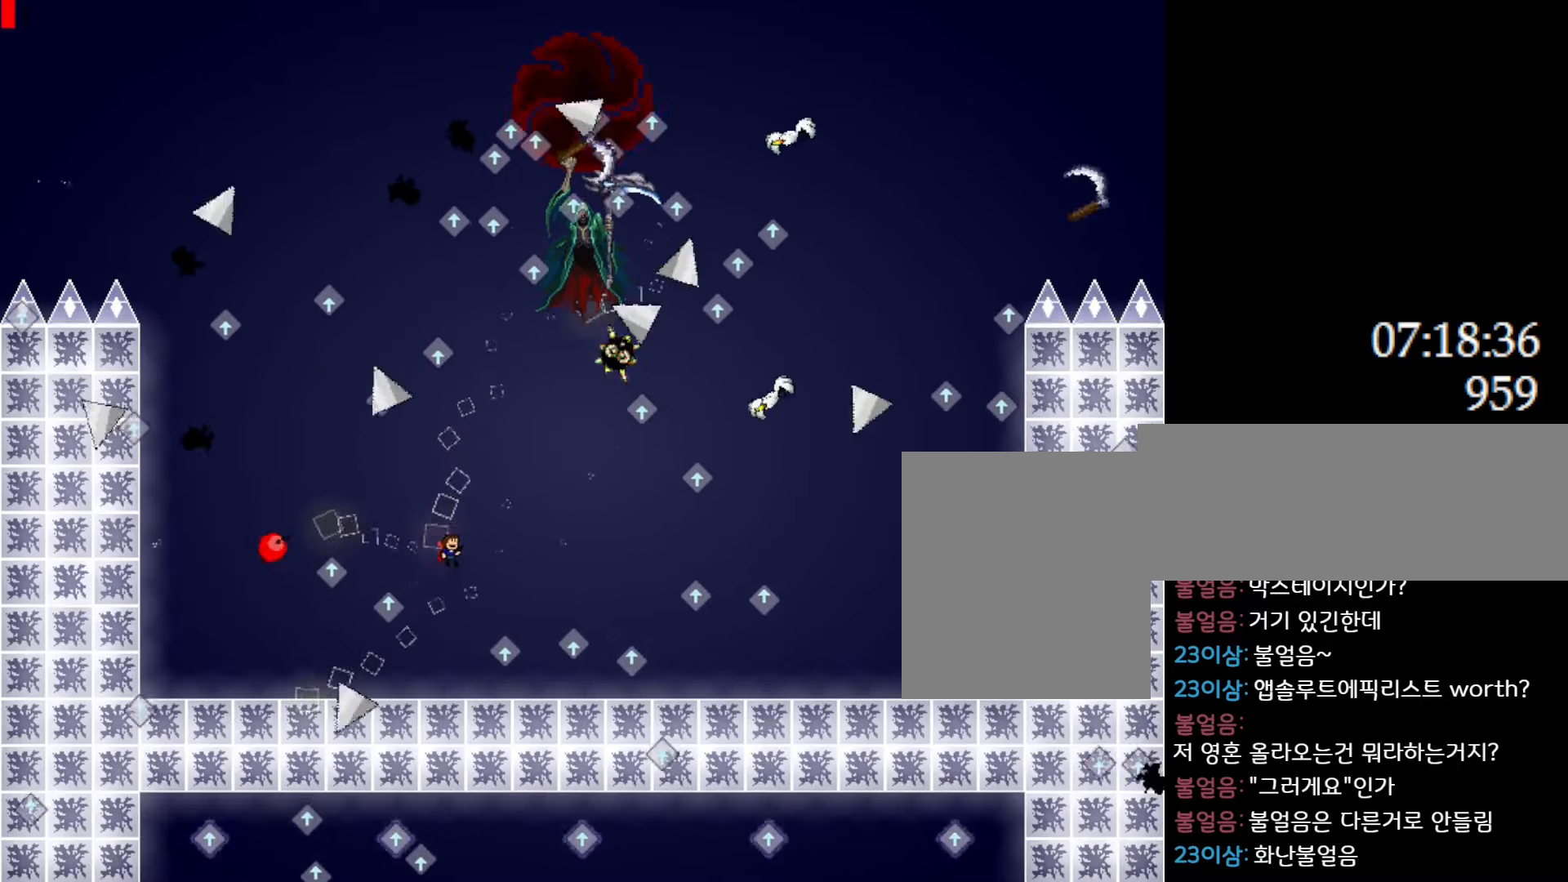
{"keys": [], "events": [[33, "right", "up"], [350, "l_up", "up"]]}
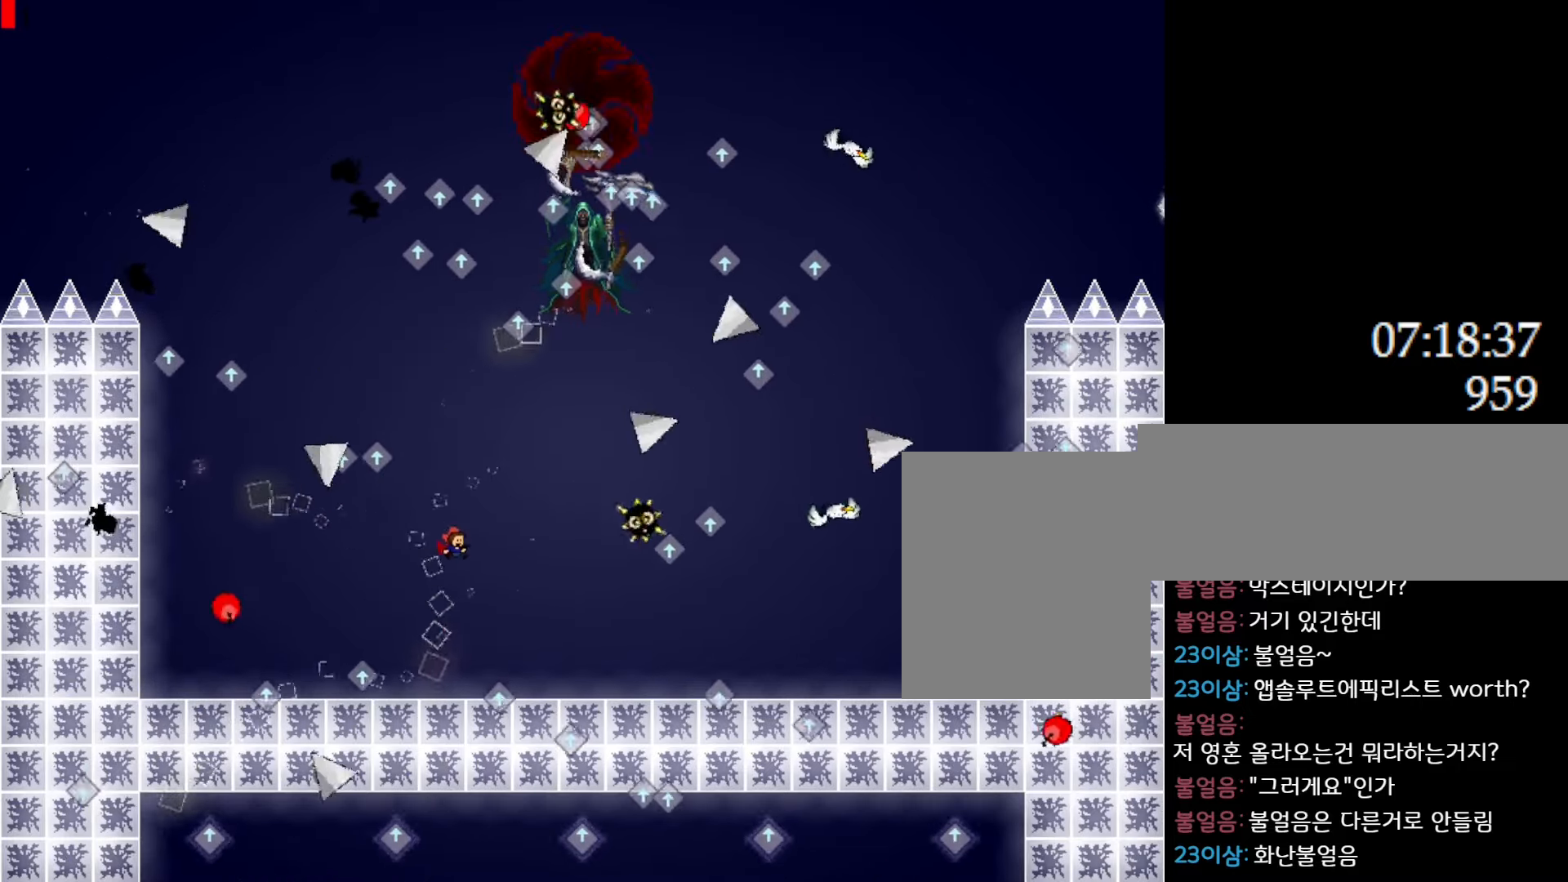
{"keys": ["left"], "events": [[83, "right", "down"], [433, "right", "up"], [483, "left", "down"]]}
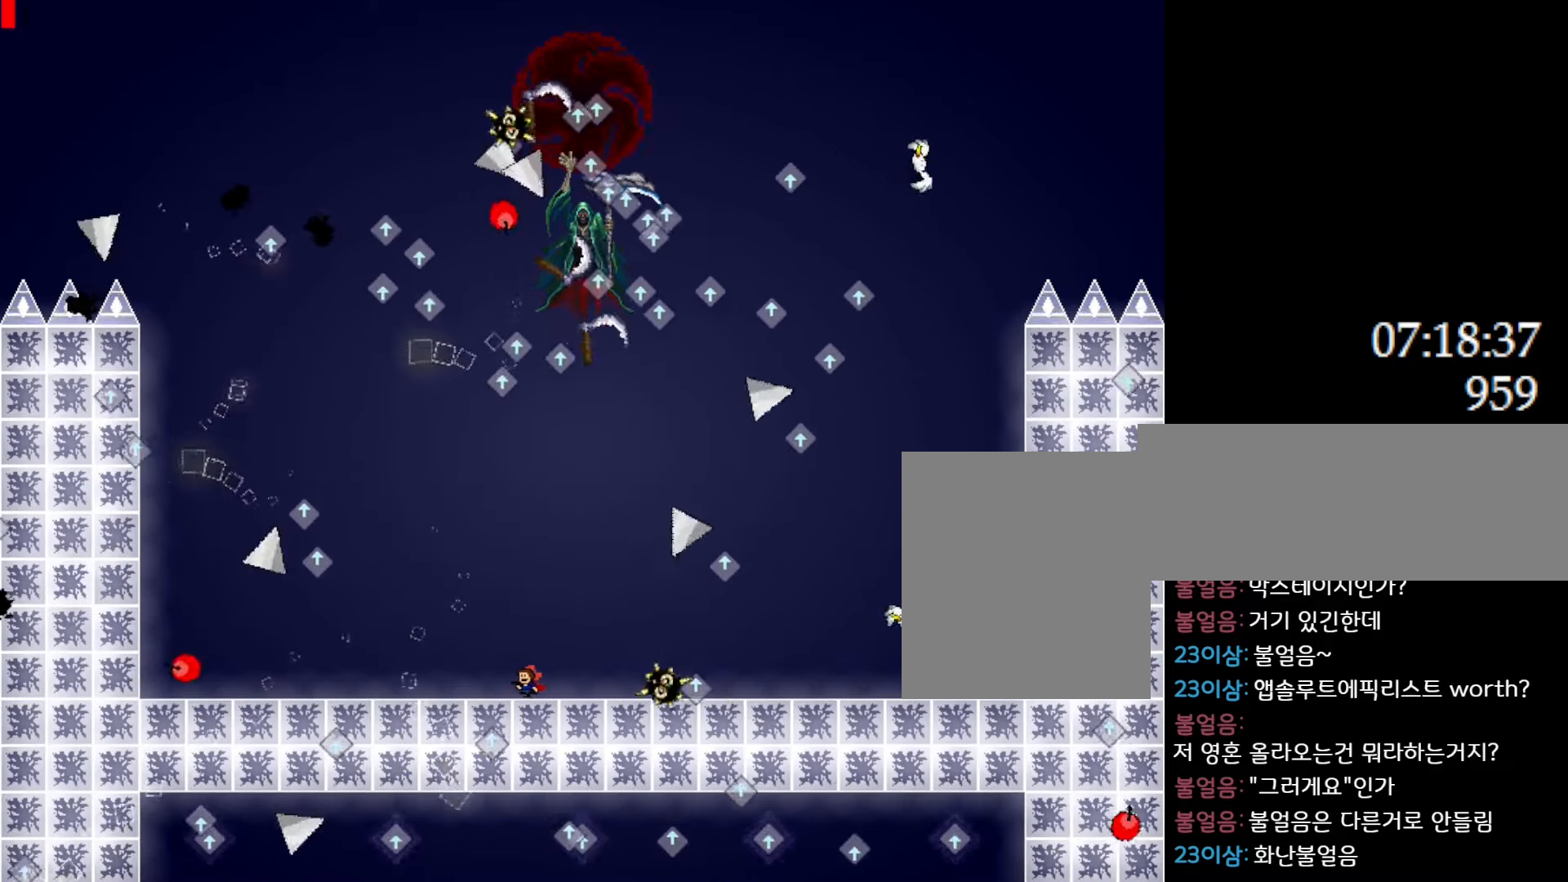
{"keys": ["left"], "events": []}
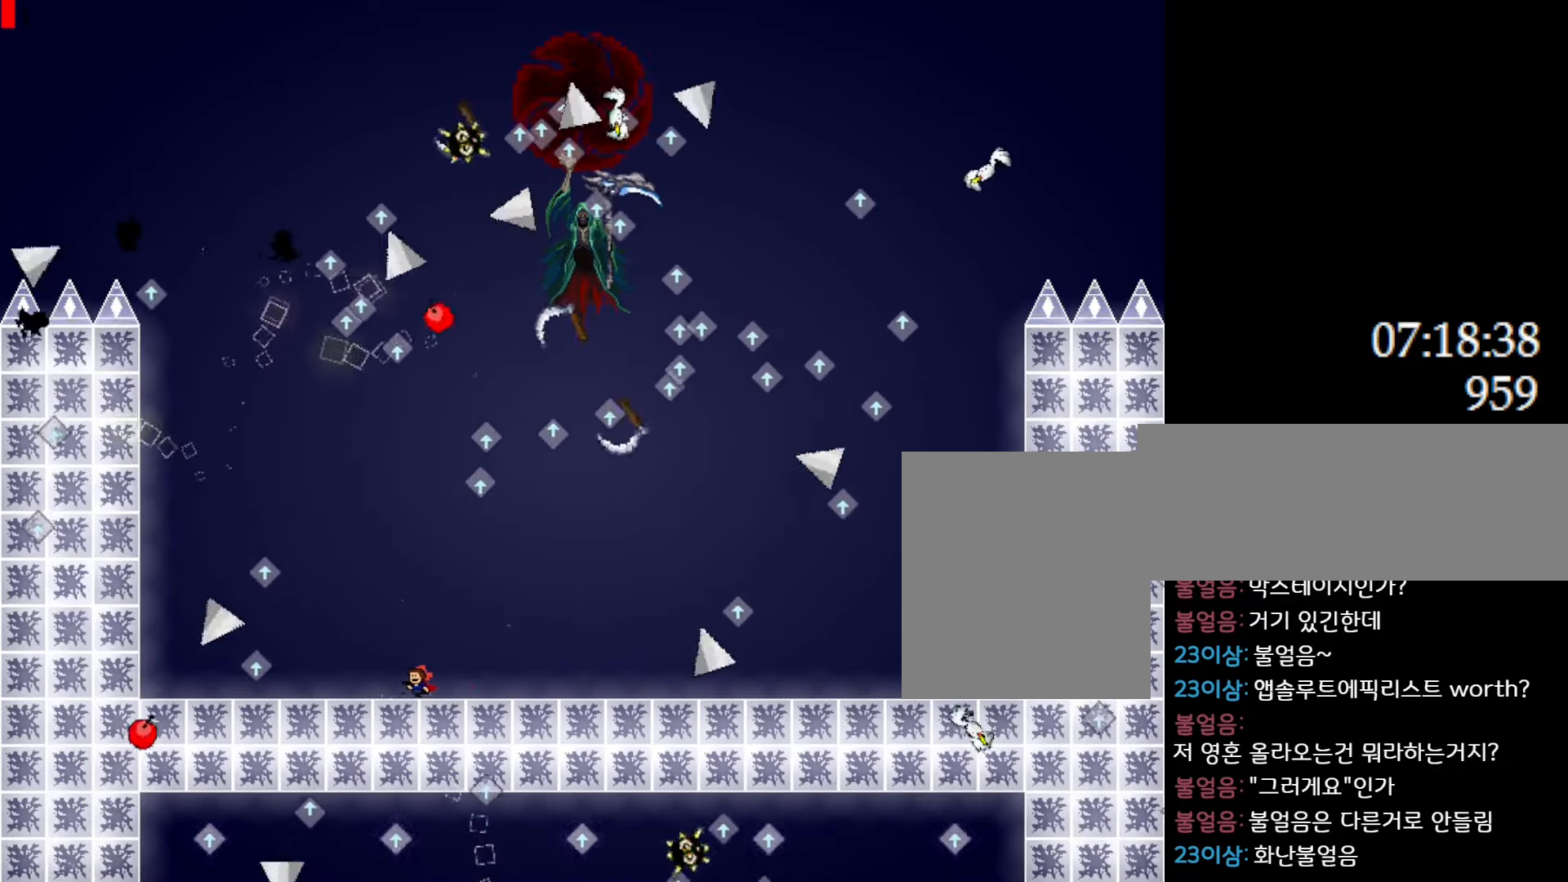
{"keys": [], "events": [[416, "left", "up"]]}